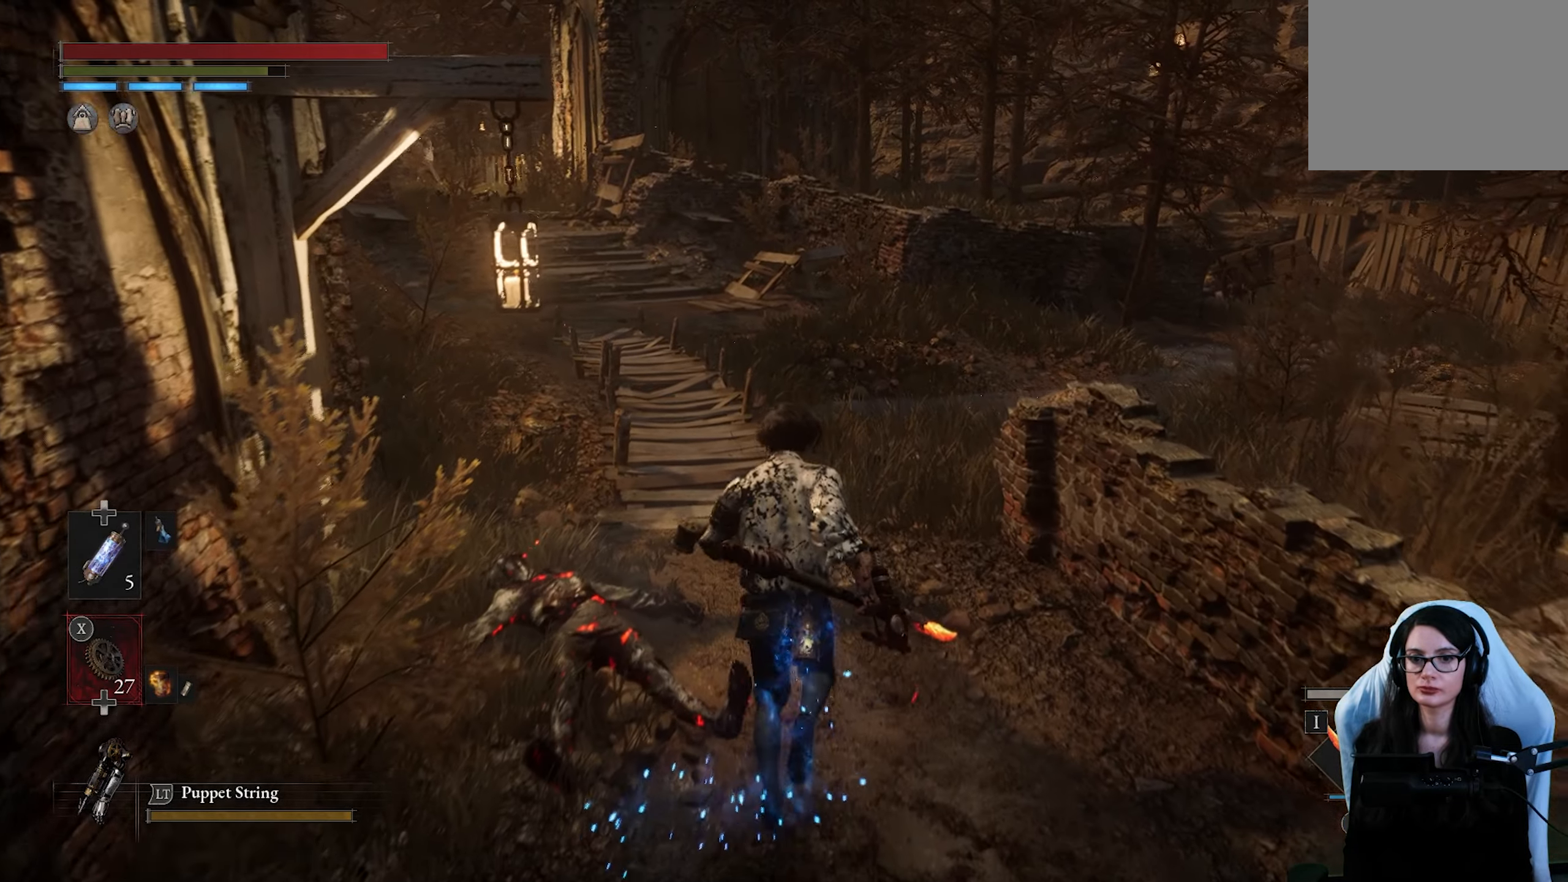
Gameplay with a controller (PlayStation layout); each line is a JSON object with the inputs held at the frame after it. "button_events" lists button changes between this image and that frame as [ms after this image, input, new state], when the widget could be followed in between (sticks are given only as held states).
{"buttons": [], "left_stick": "up", "right_stick": "center", "button_events": []}
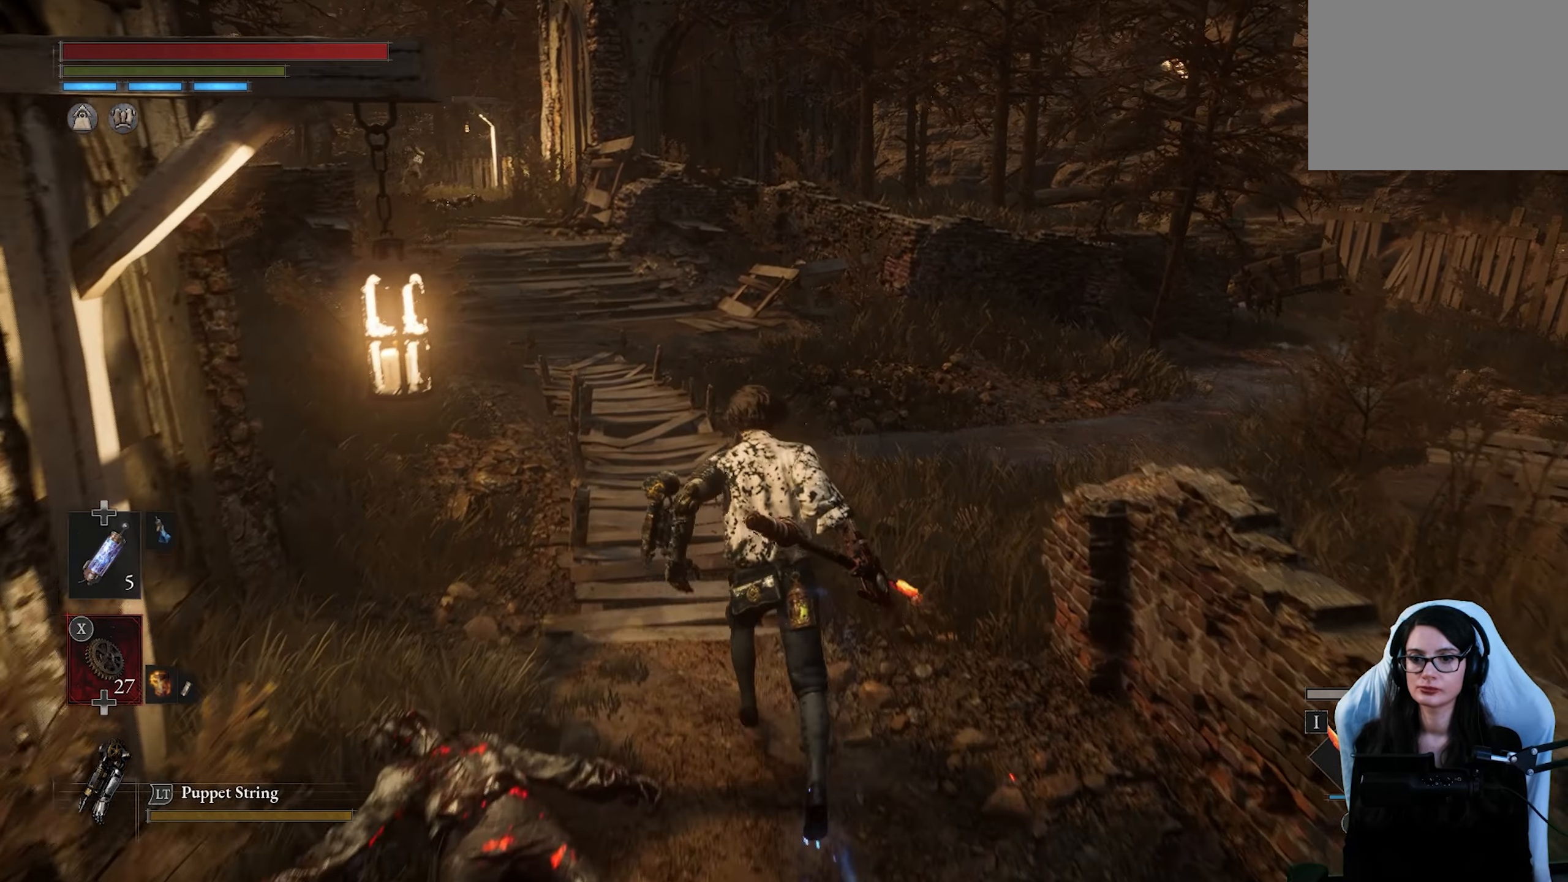
{"buttons": [], "left_stick": "center", "right_stick": "center"}
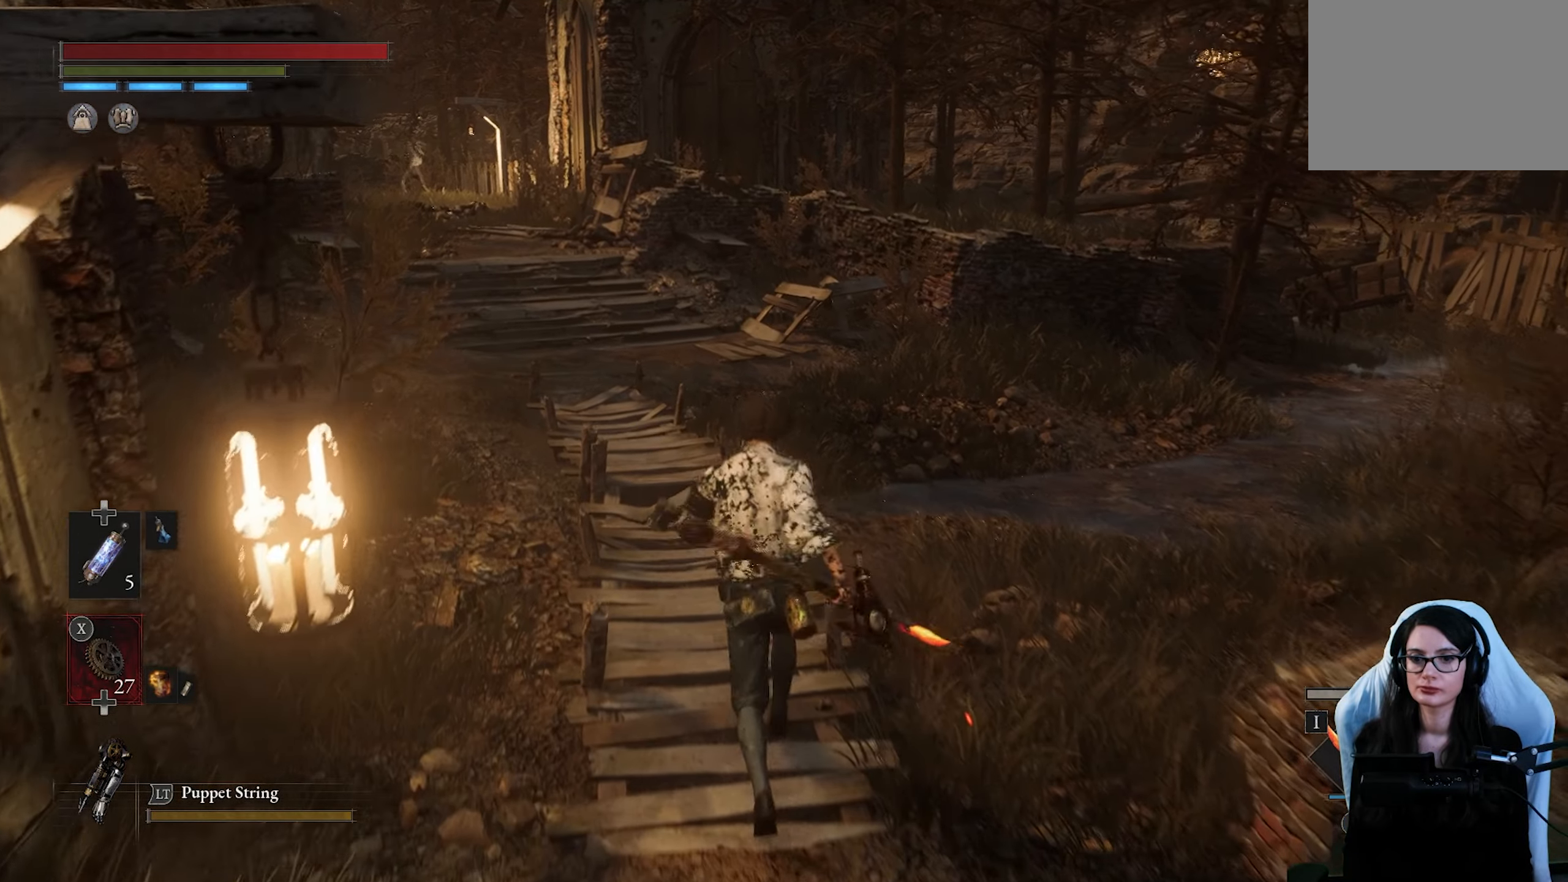
{"buttons": [], "left_stick": "center", "right_stick": "center", "button_events": []}
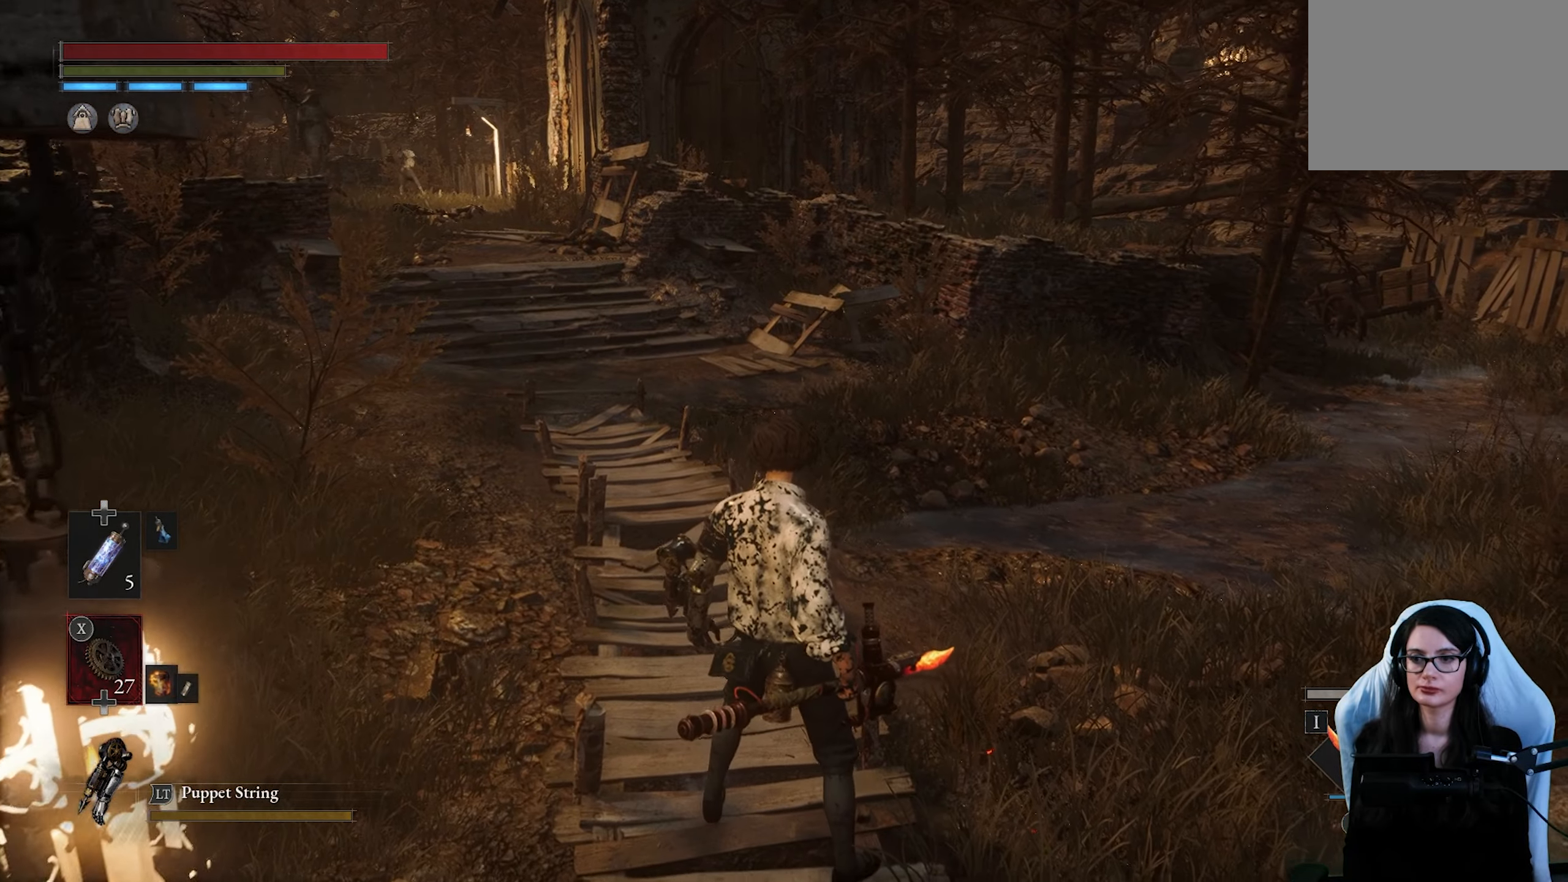
{"buttons": [], "left_stick": "center", "right_stick": "center", "button_events": []}
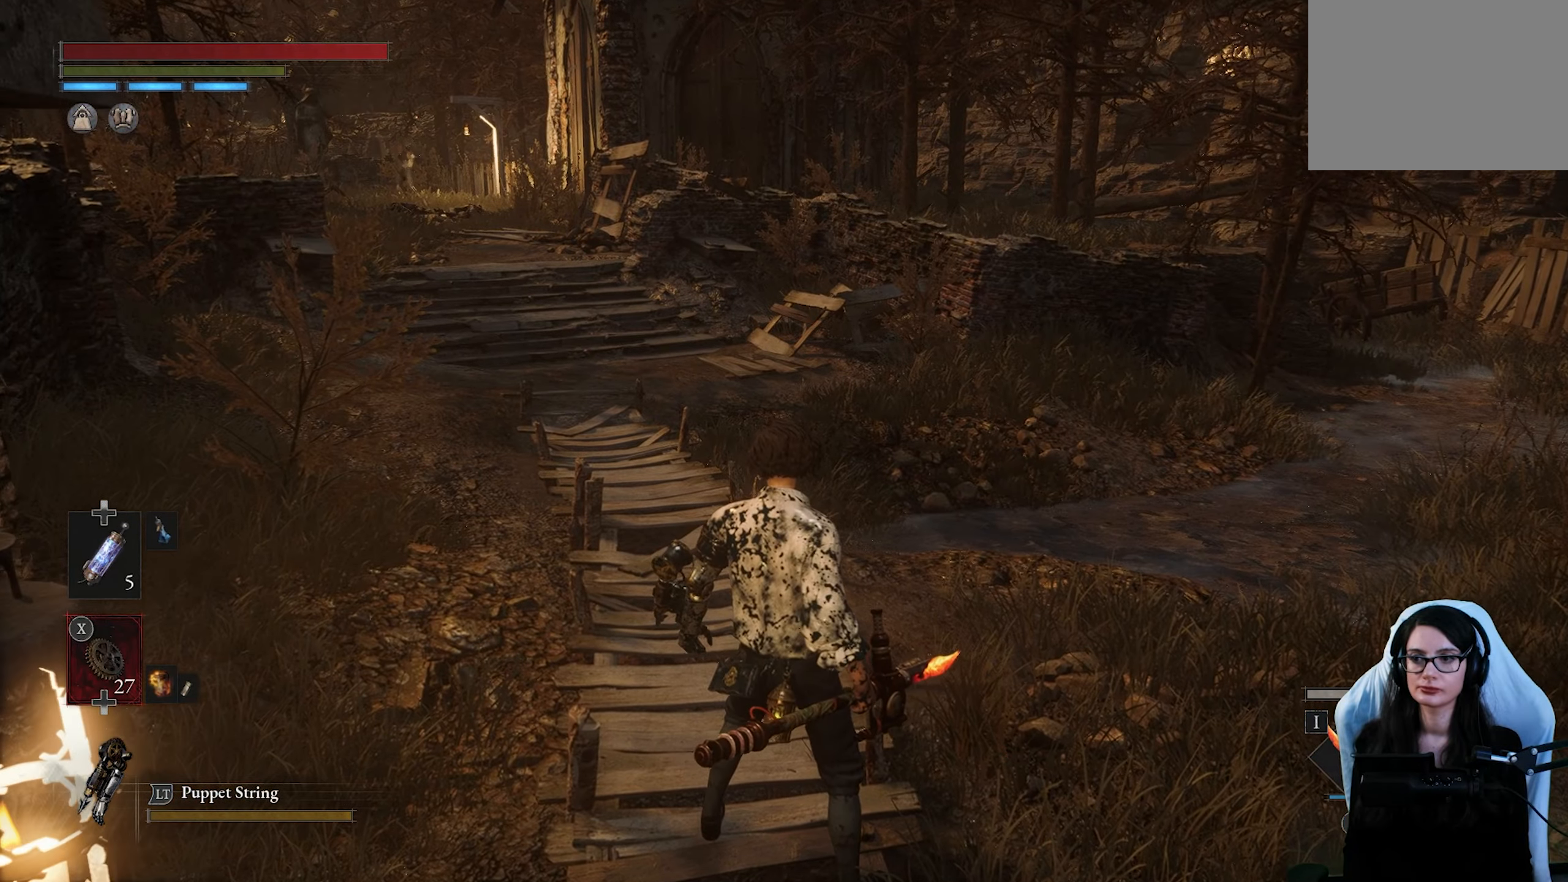
{"buttons": [], "left_stick": "up", "right_stick": "center", "button_events": []}
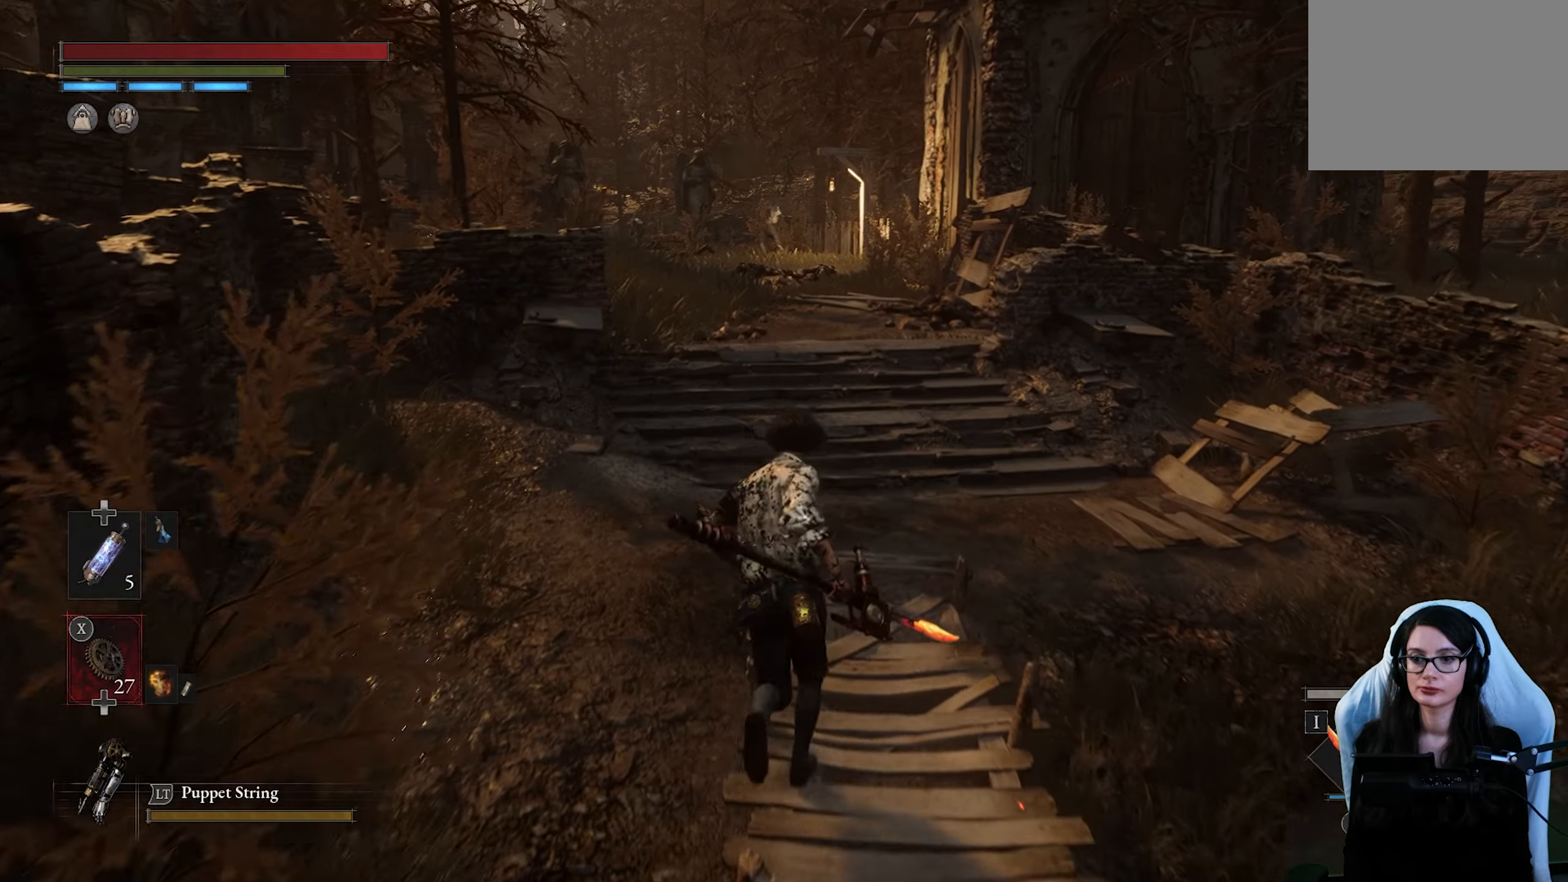
{"buttons": [], "left_stick": "up", "right_stick": "center", "button_events": []}
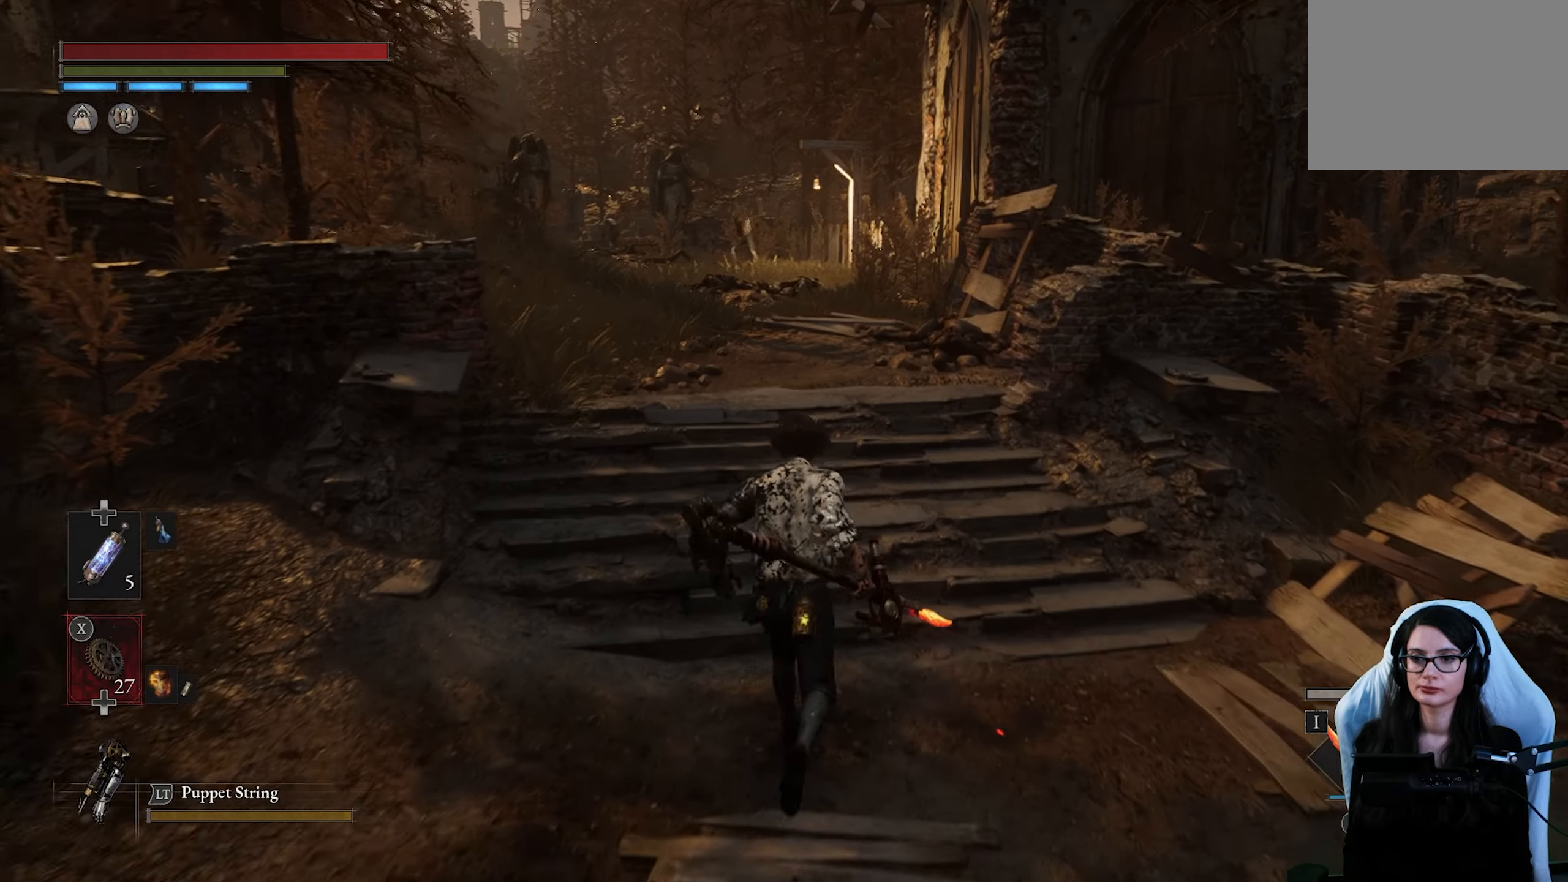
{"buttons": [], "left_stick": "up", "right_stick": "center", "button_events": []}
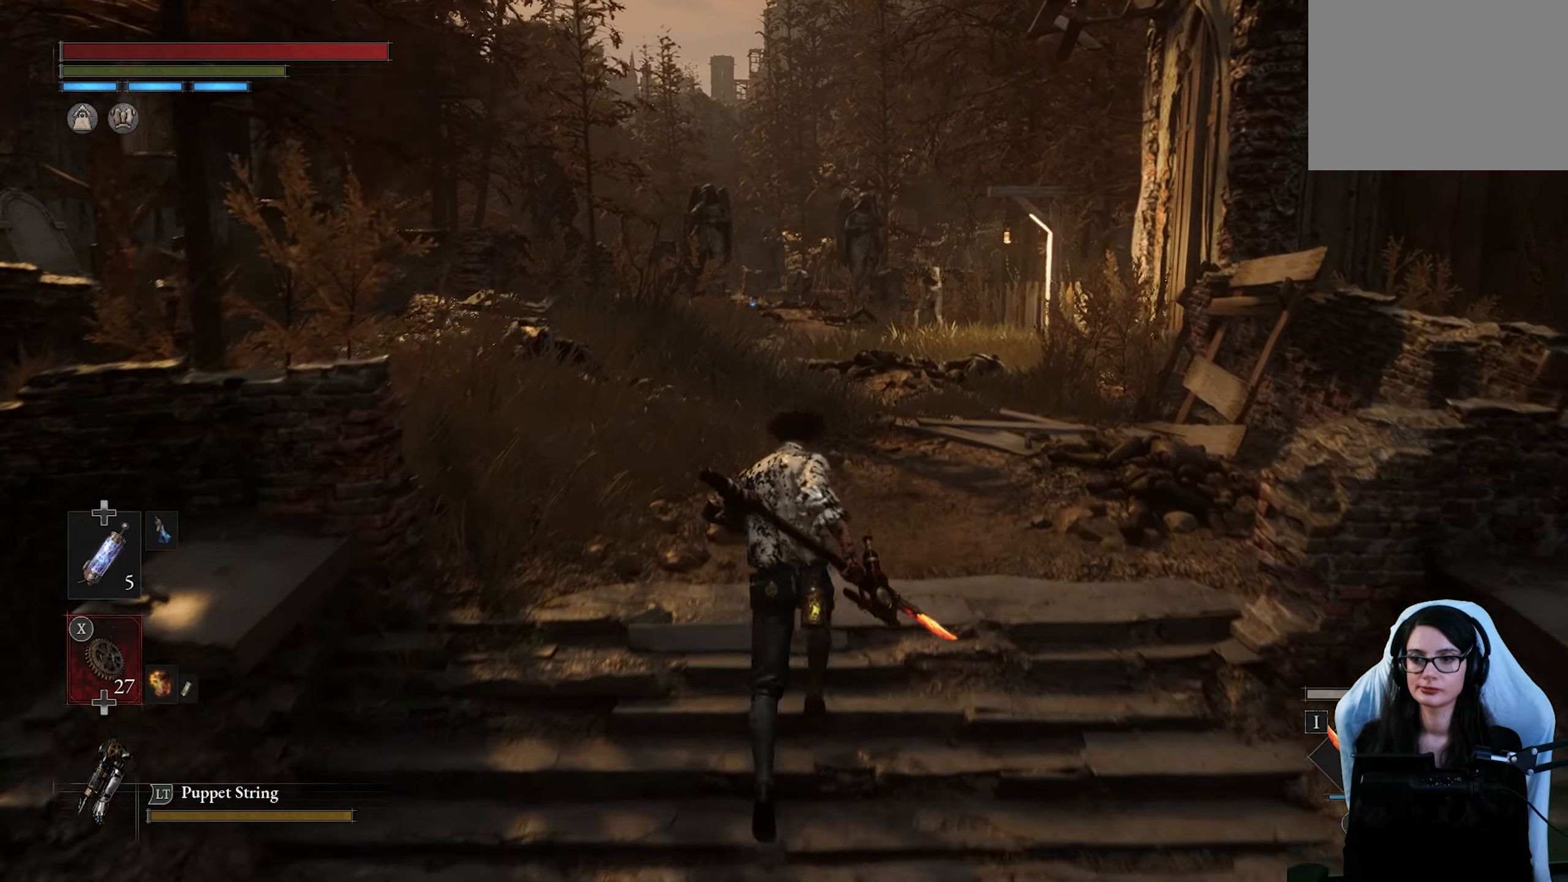
{"buttons": [], "left_stick": "up", "right_stick": "center", "button_events": [[333, "R3", "down"], [400, "R3", "up"]]}
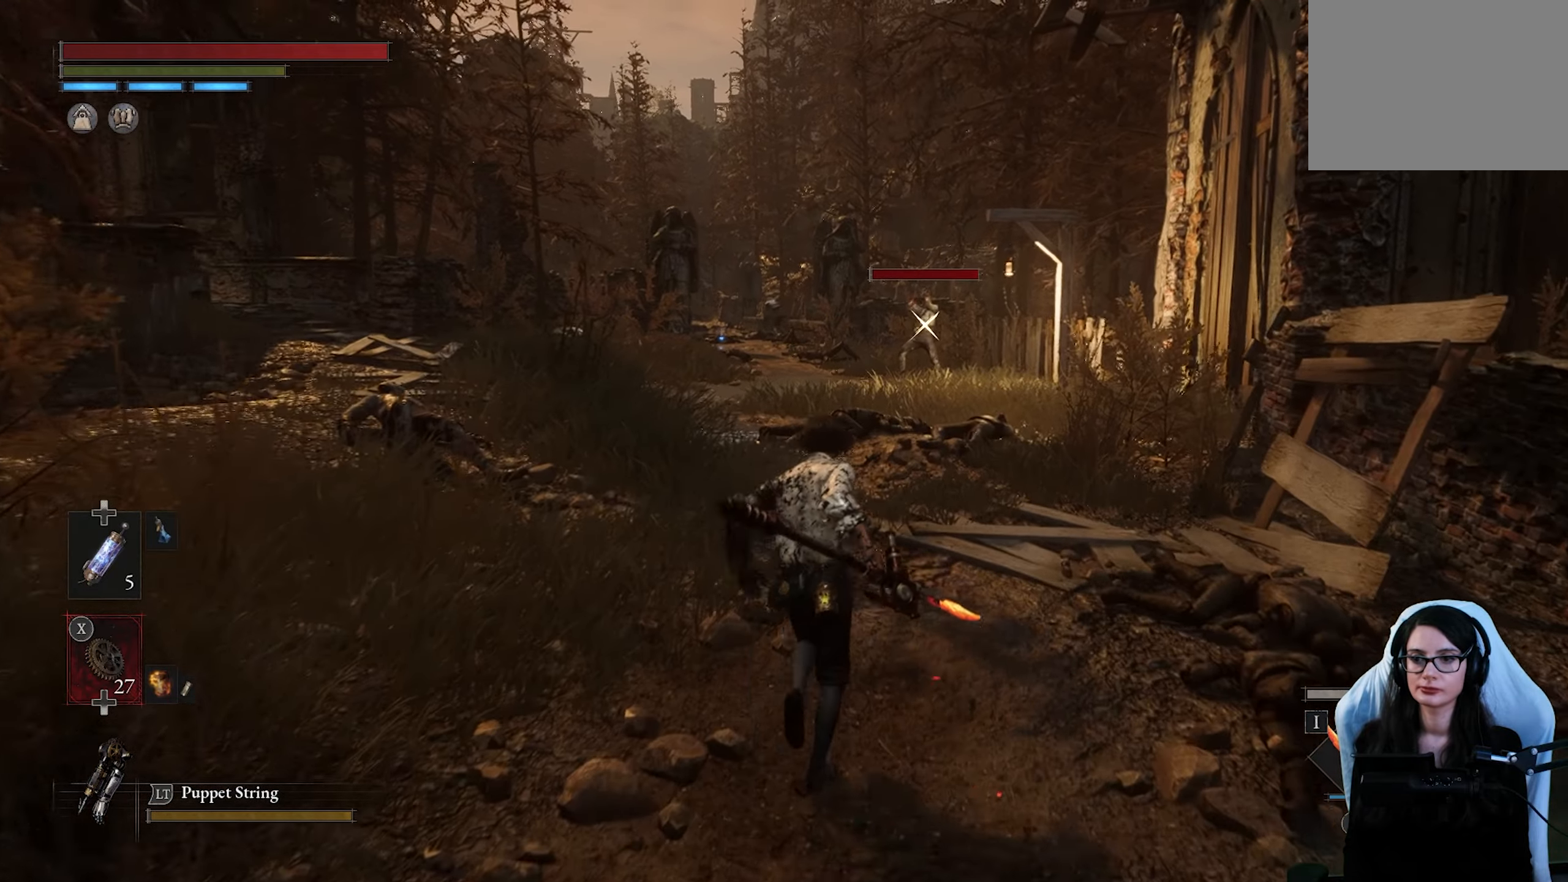
{"buttons": [], "left_stick": "up", "right_stick": "center", "button_events": [[367, "SQUARE", "down"], [450, "SQUARE", "up"]]}
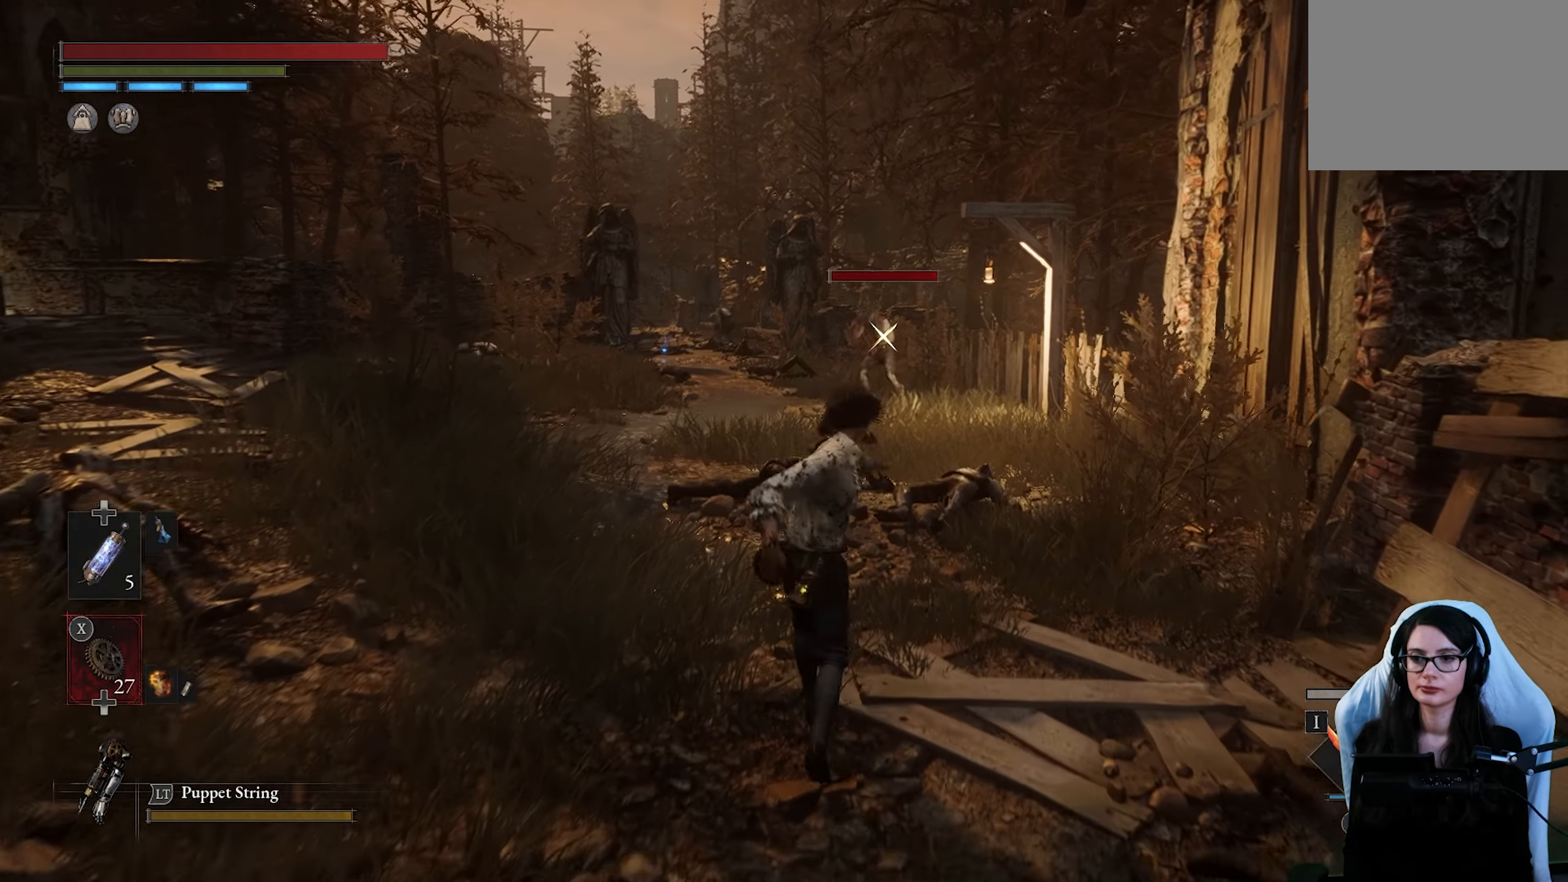
{"buttons": [], "left_stick": "center", "right_stick": "center", "button_events": []}
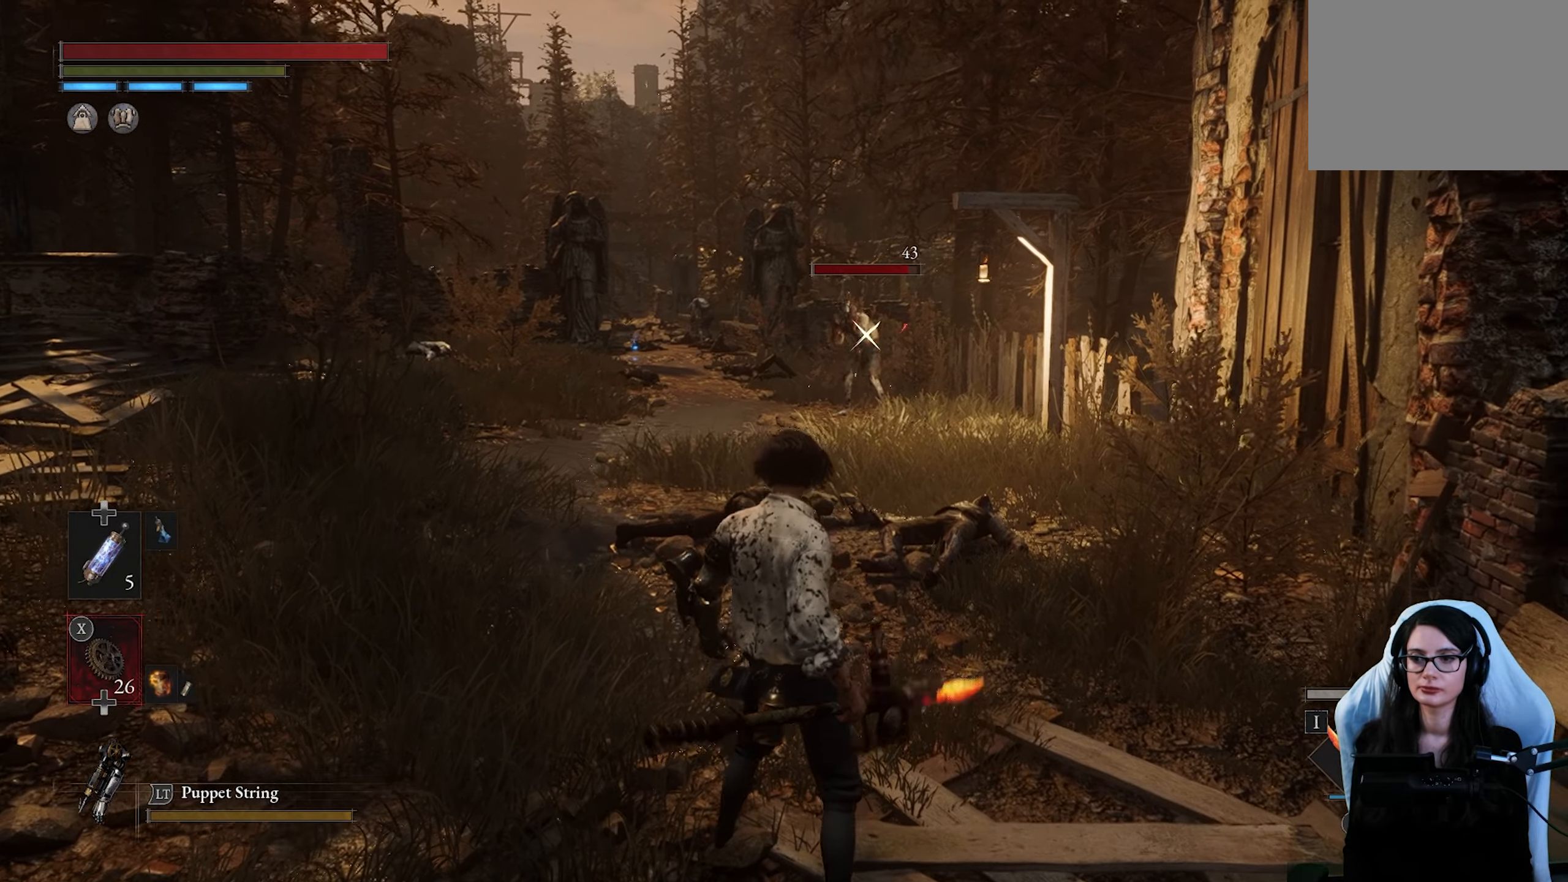
{"buttons": [], "left_stick": "center", "right_stick": "center", "button_events": []}
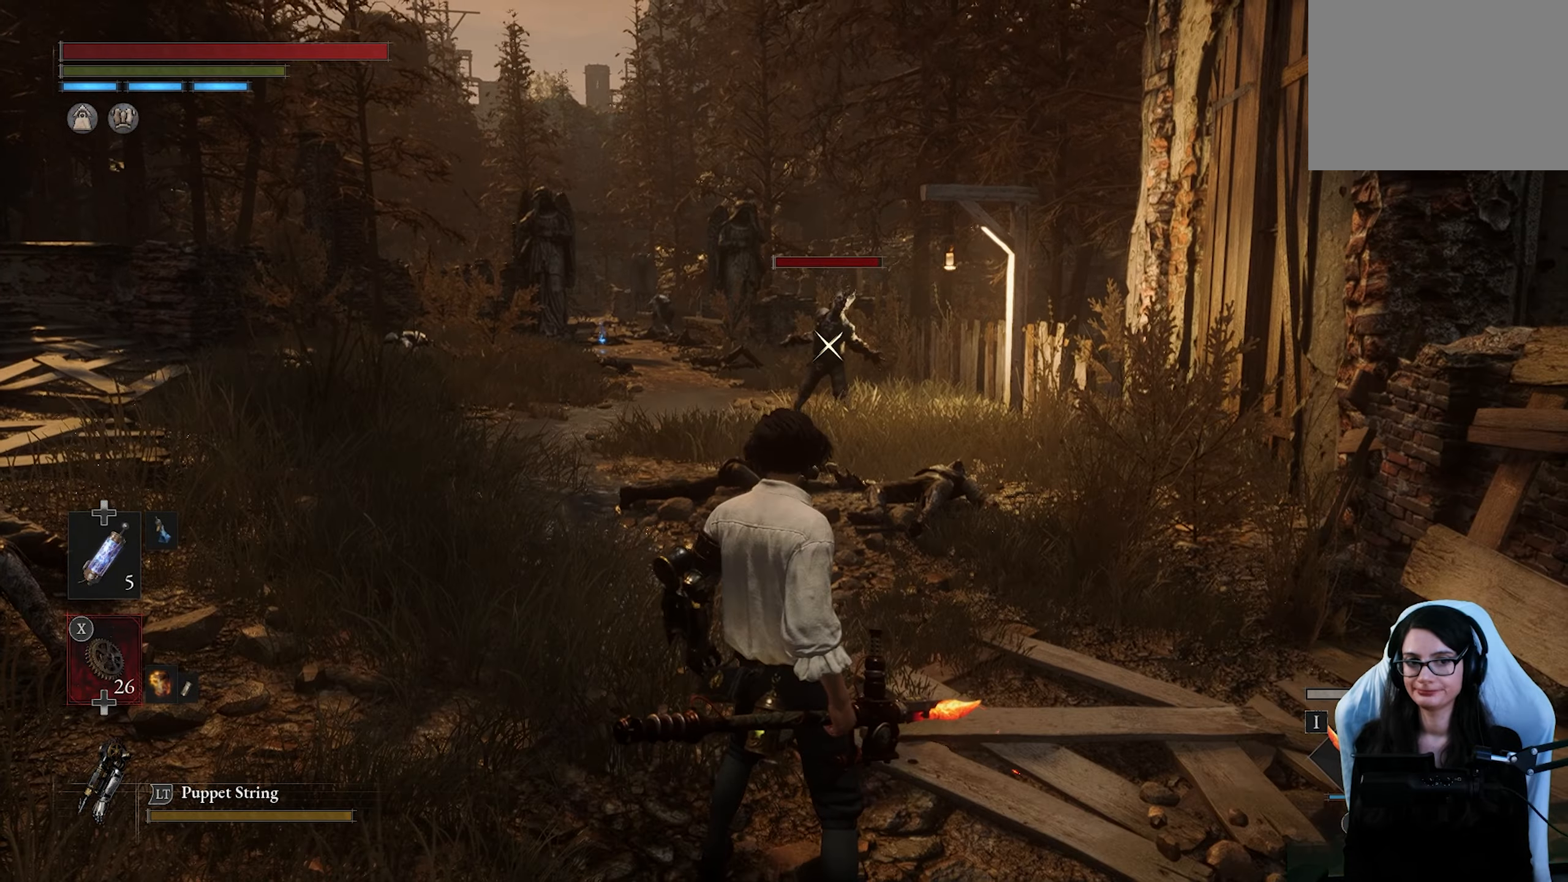
{"buttons": [], "left_stick": "center", "right_stick": "center", "button_events": []}
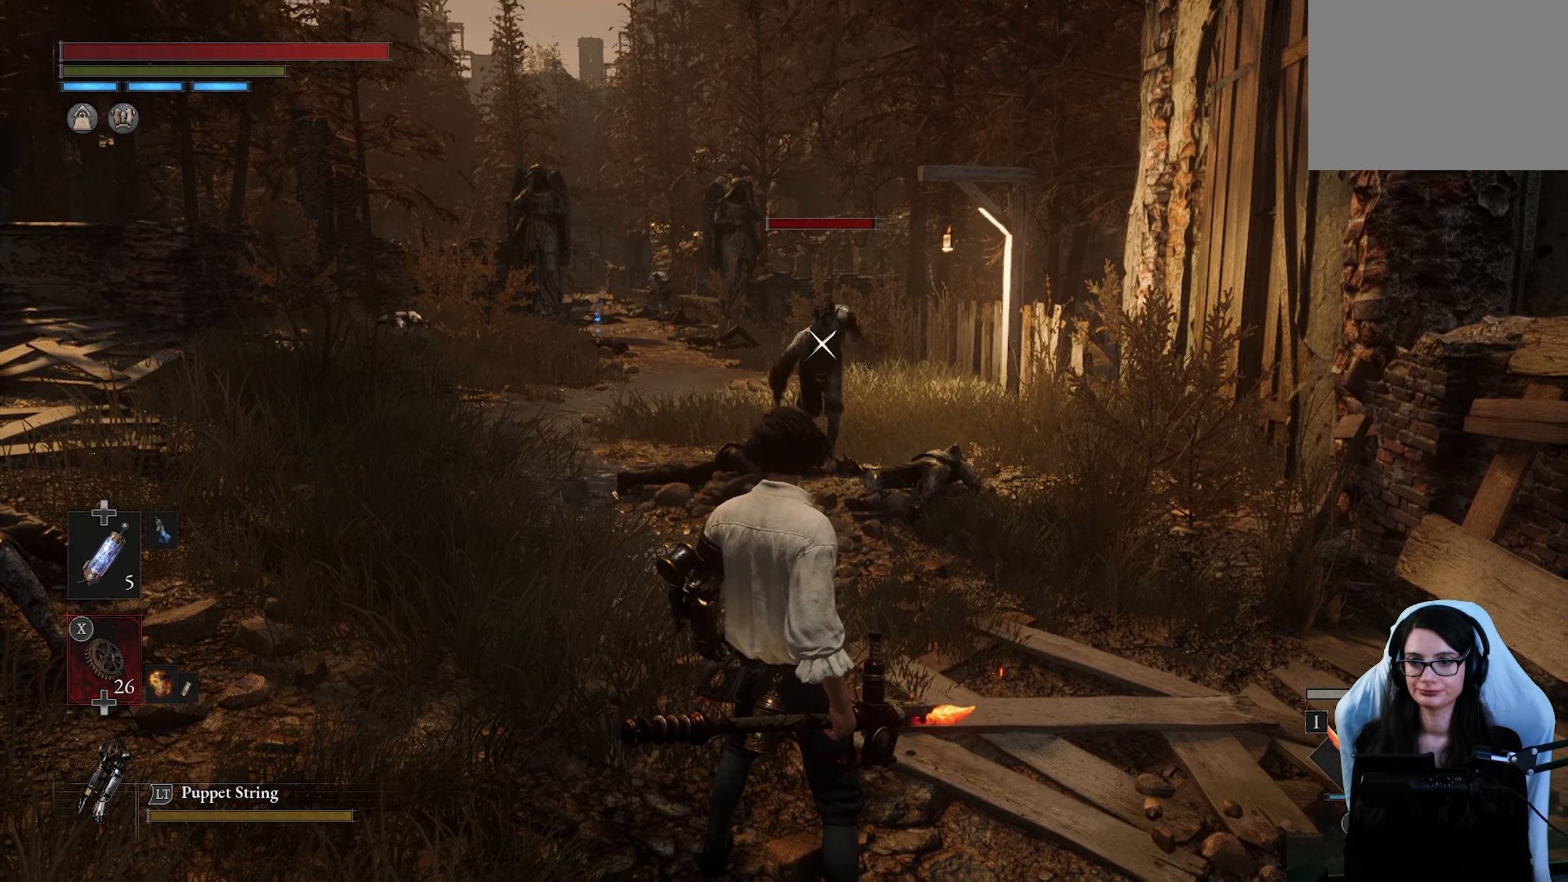
{"buttons": [], "left_stick": "down", "right_stick": "center", "button_events": [[117, "CIRCLE", "down"], [183, "CIRCLE", "up"], [400, "CIRCLE", "down"], [467, "CIRCLE", "up"]]}
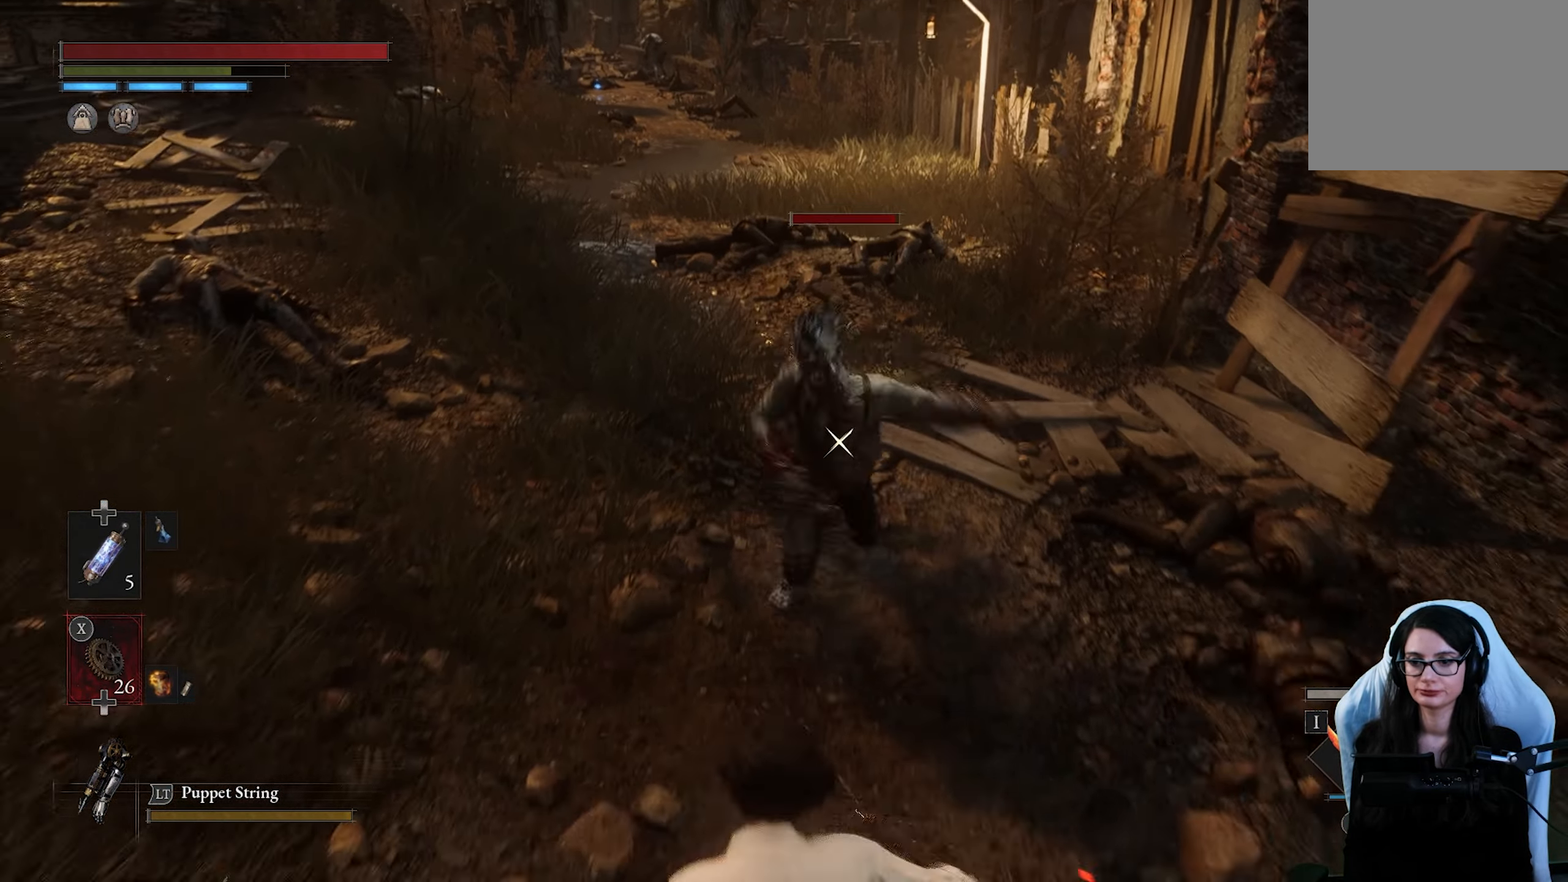
{"buttons": ["R2"], "left_stick": "center", "right_stick": "center", "button_events": [[267, "R2", "down"]]}
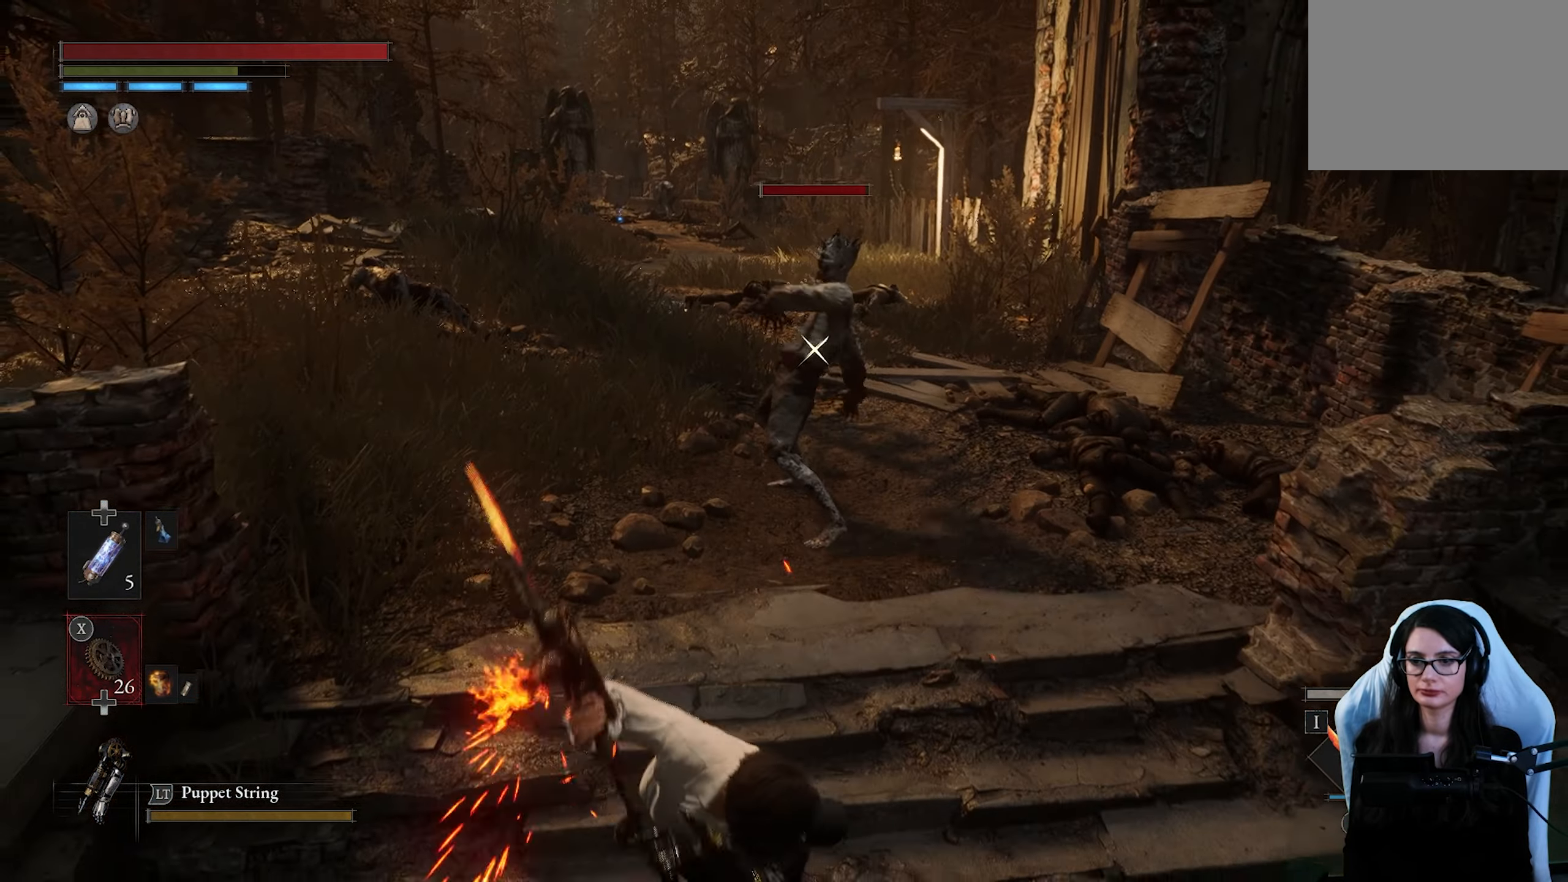
{"buttons": ["R1"], "left_stick": "center", "right_stick": "center", "button_events": [[417, "R2", "up"], [500, "R1", "down"]]}
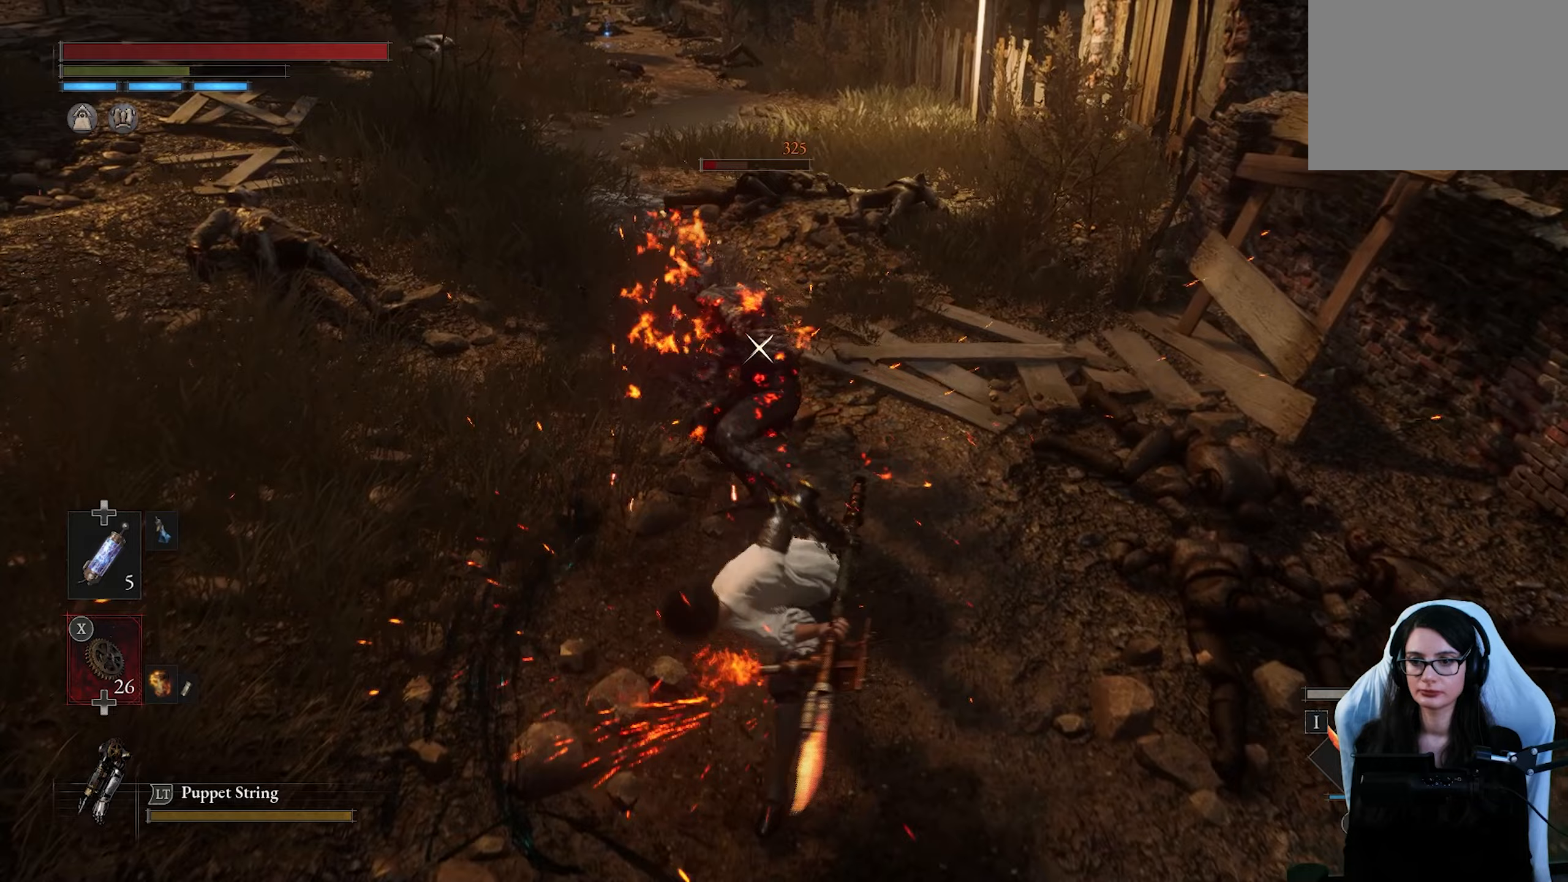
{"buttons": [], "left_stick": "center", "right_stick": "center", "button_events": [[67, "R1", "up"]]}
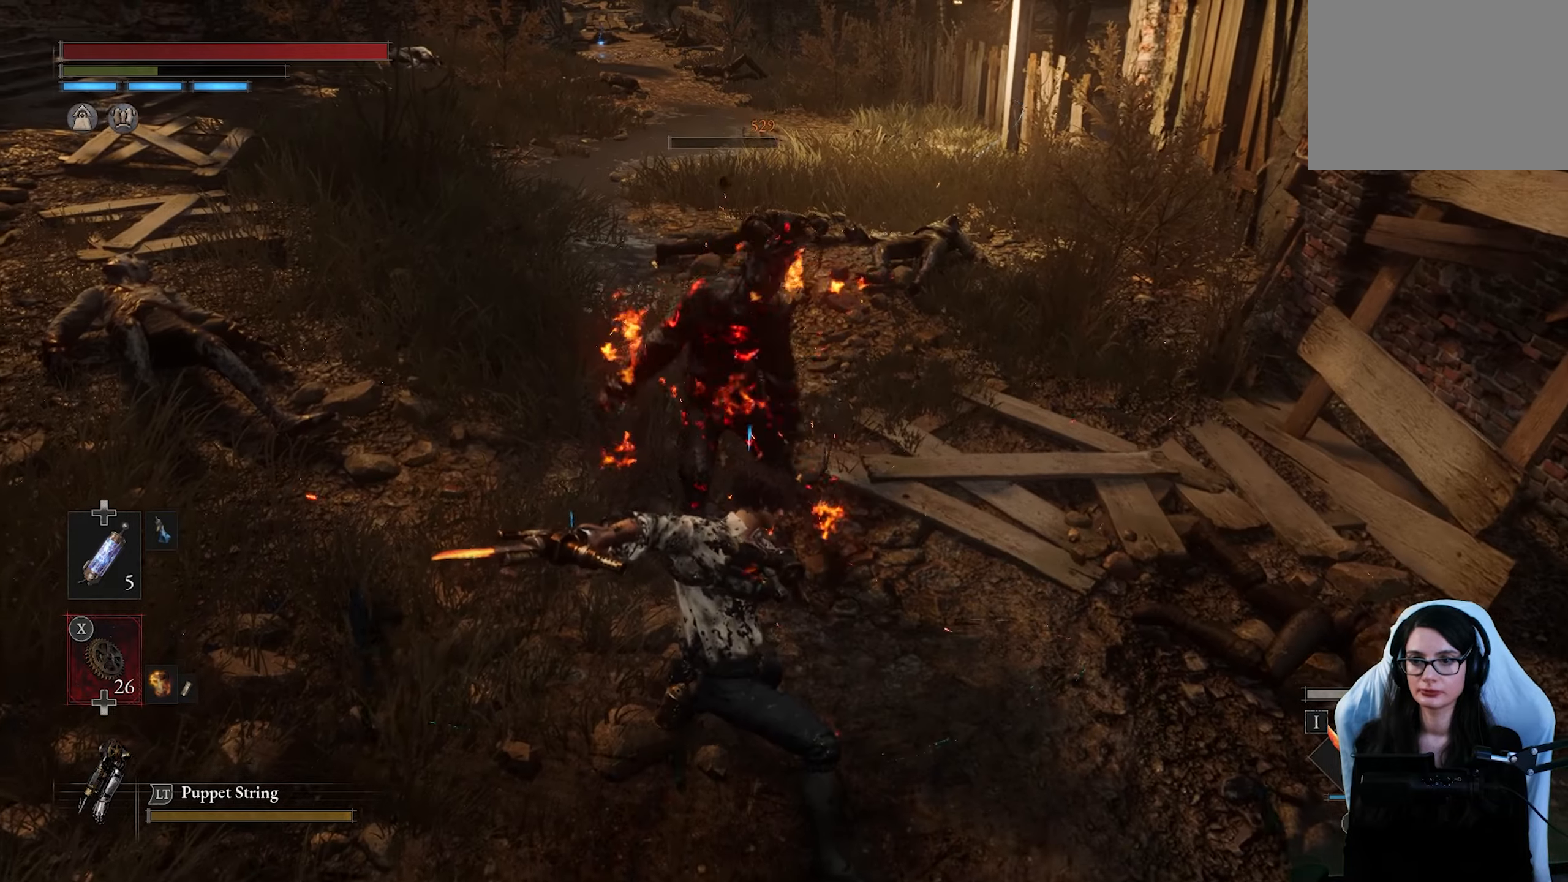
{"buttons": [], "left_stick": "up", "right_stick": "down-right", "button_events": []}
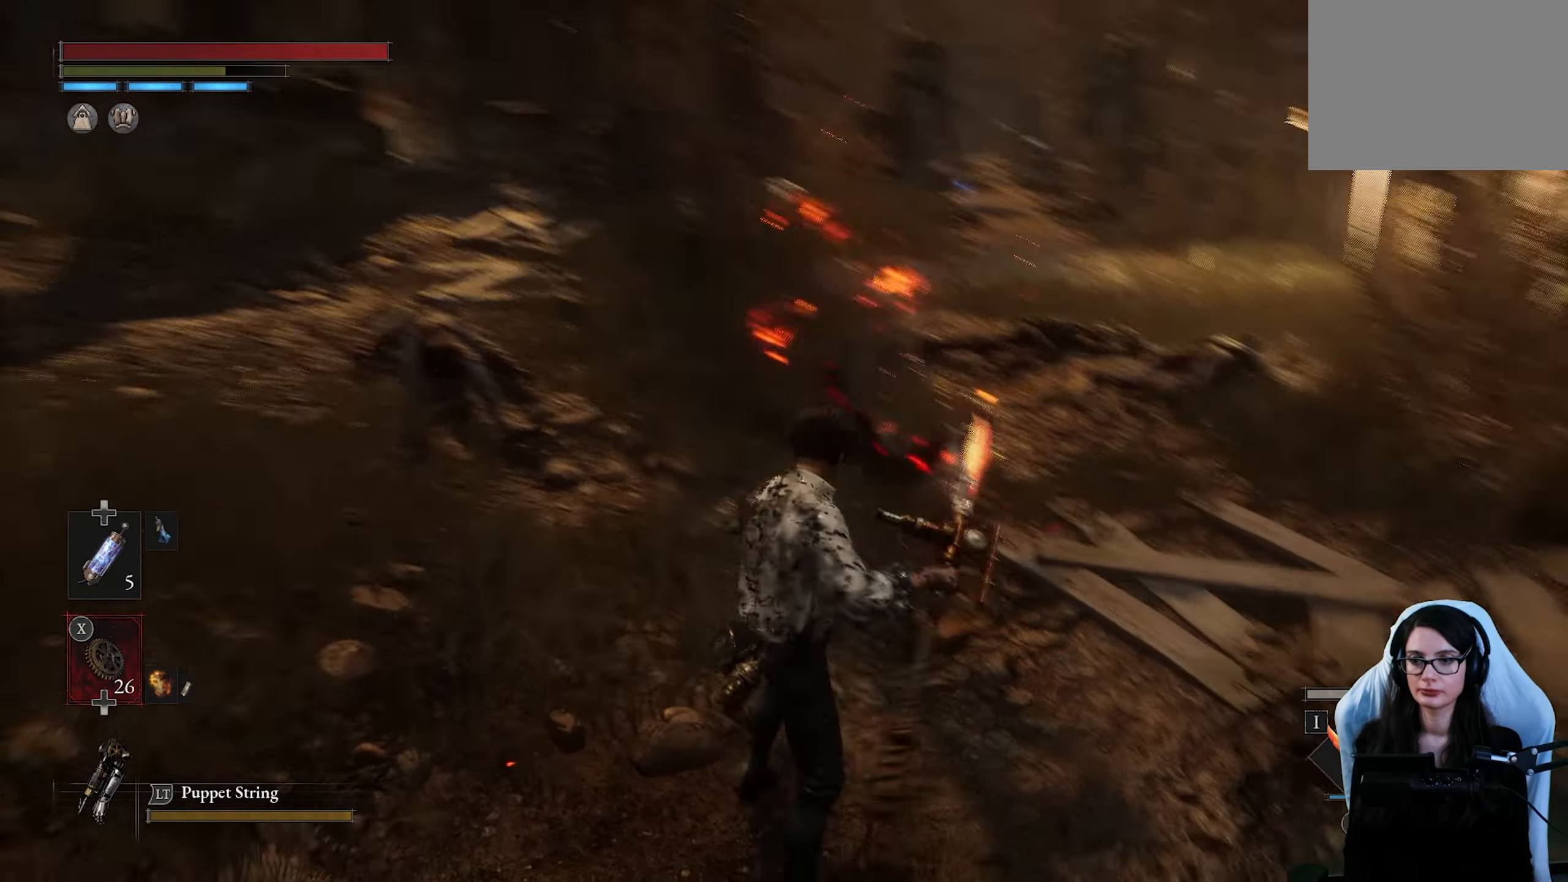
{"buttons": [], "left_stick": "up", "right_stick": "center", "button_events": []}
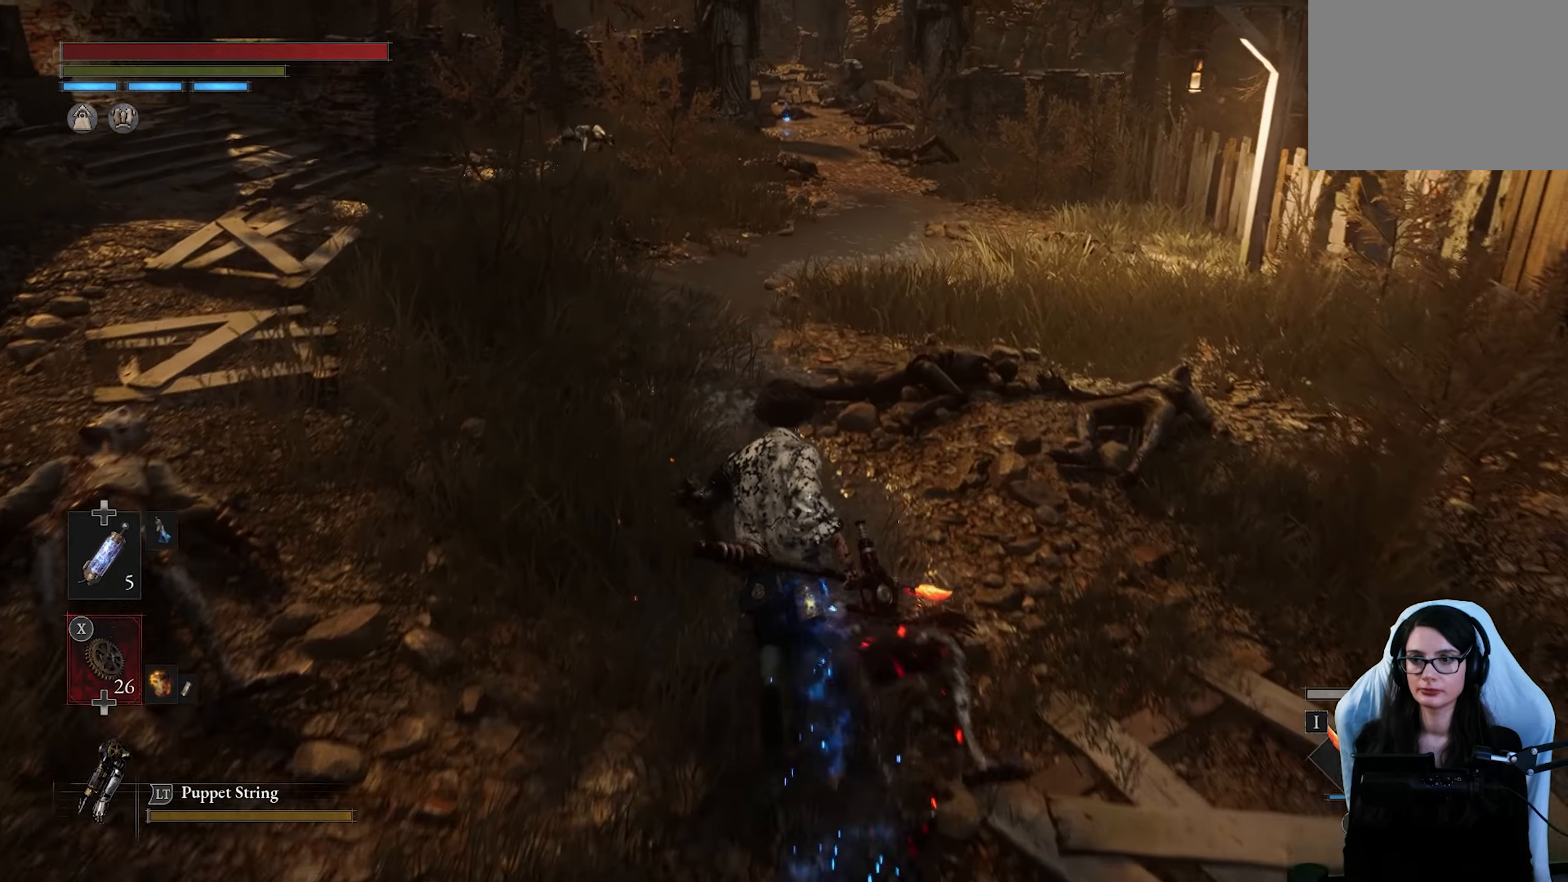
{"buttons": [], "left_stick": "up", "right_stick": "center", "button_events": [[217, "R3", "down"], [283, "R3", "up"]]}
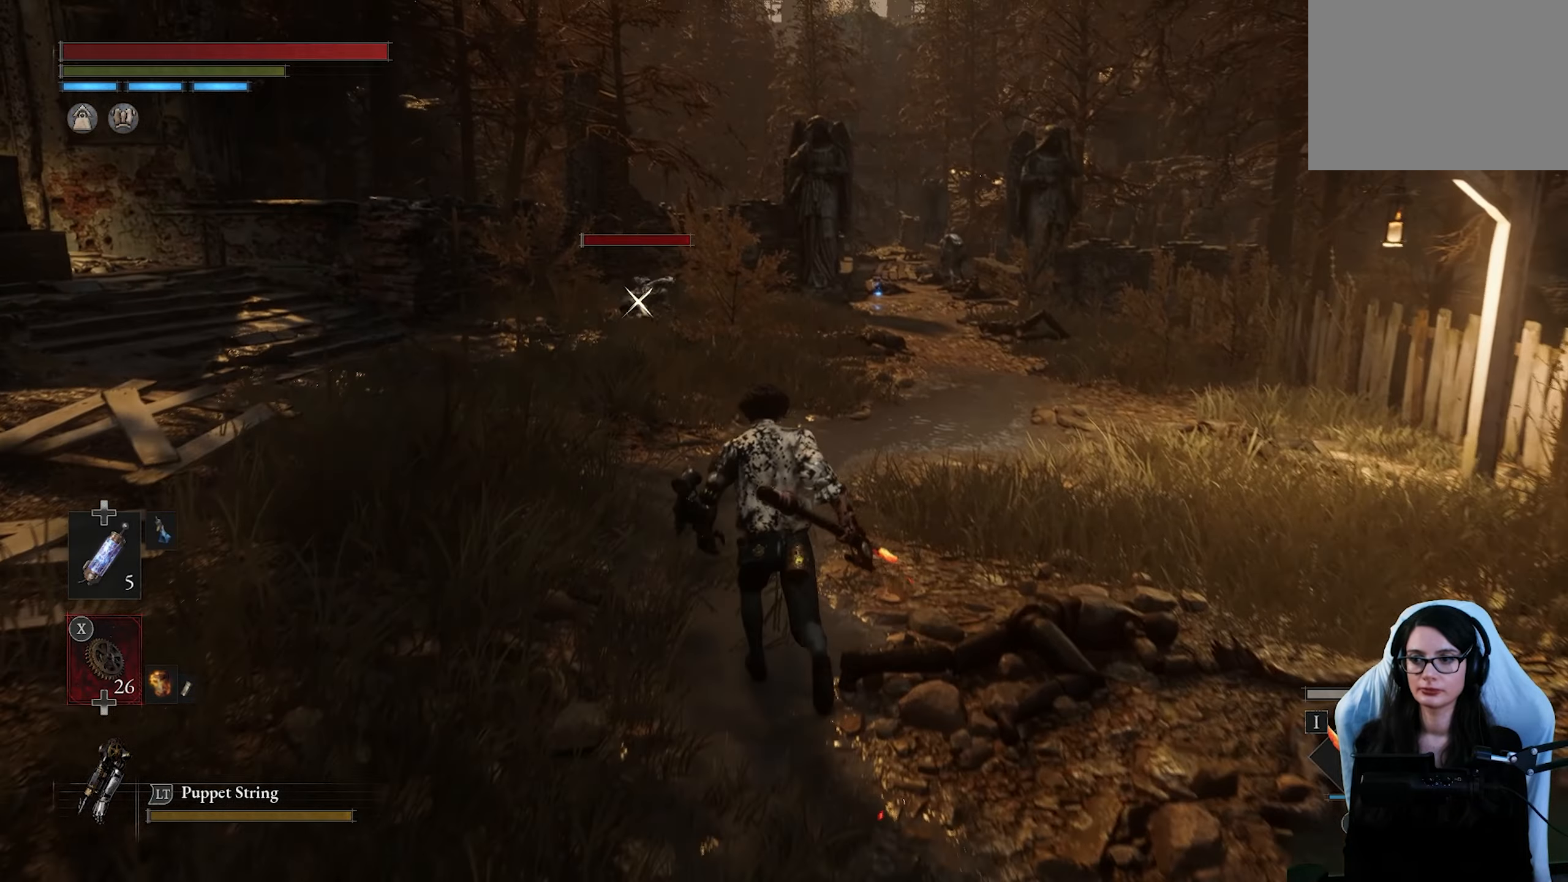
{"buttons": ["CIRCLE"], "left_stick": "up", "right_stick": "center", "button_events": [[50, "CIRCLE", "down"]]}
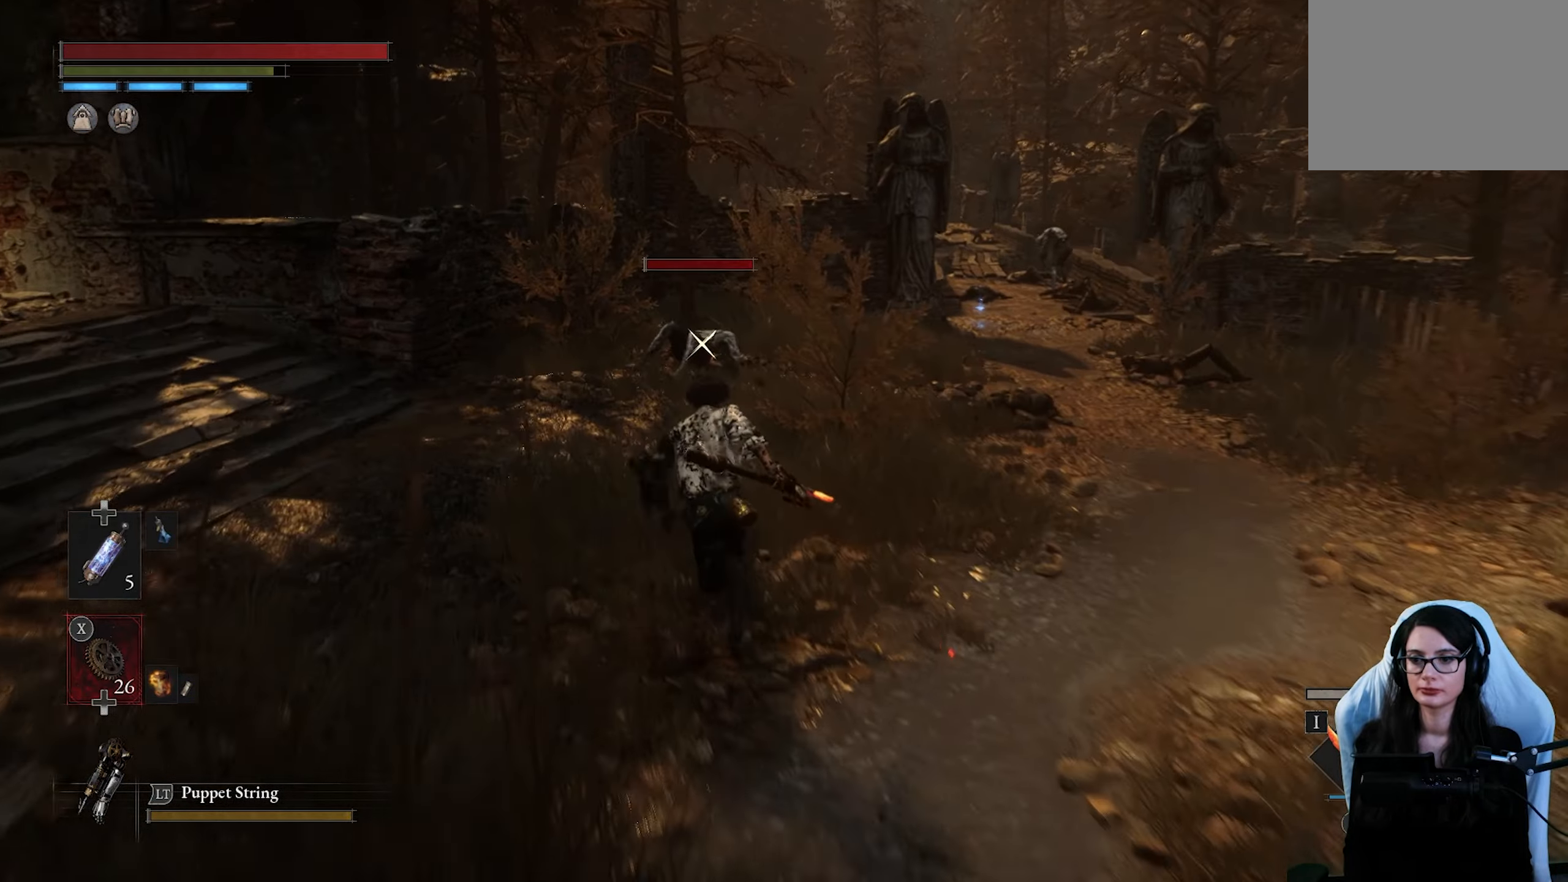
{"buttons": ["R2"], "left_stick": "up", "right_stick": "center"}
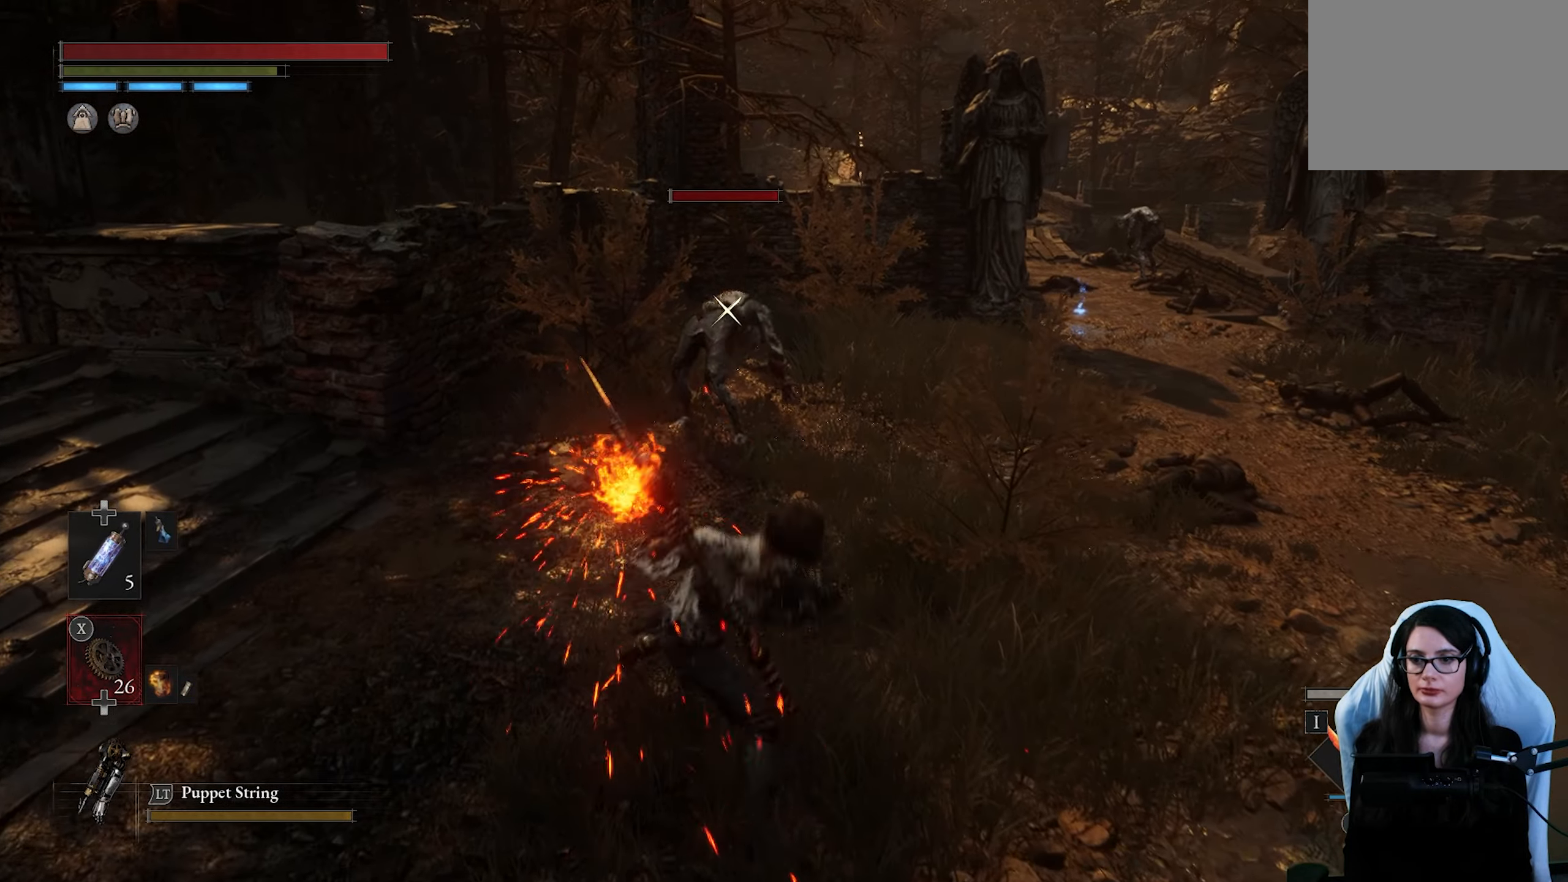
{"buttons": [], "left_stick": "up", "right_stick": "center", "button_events": [[200, "R2", "up"], [300, "R1", "down"], [350, "R1", "up"], [400, "R1", "down"], [467, "R1", "up"]]}
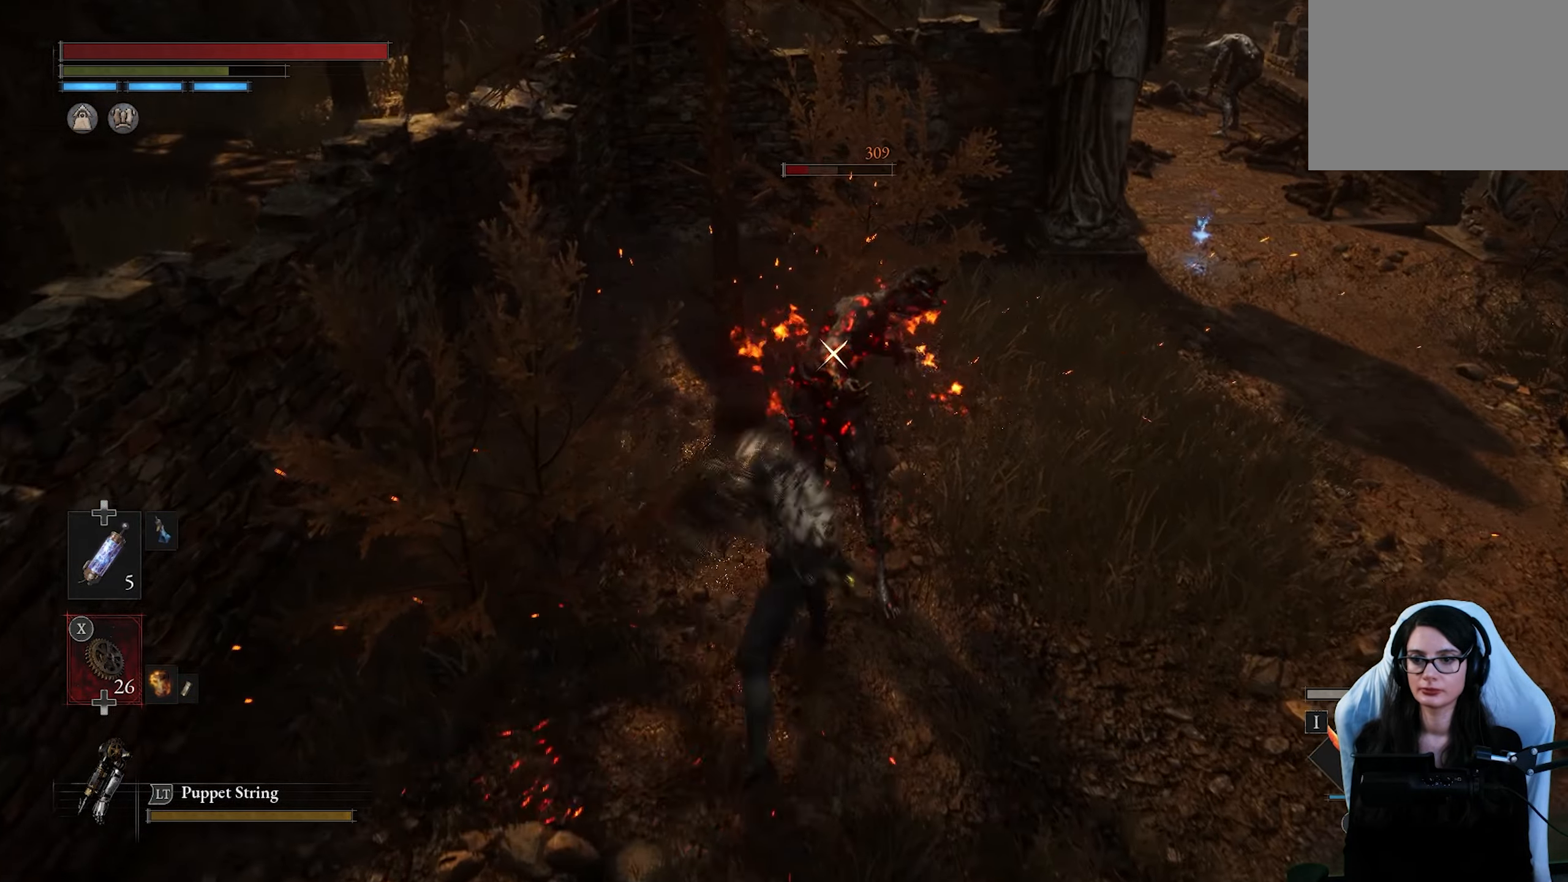
{"buttons": ["CIRCLE"], "left_stick": "down", "right_stick": "center", "button_events": [[467, "CIRCLE", "down"]]}
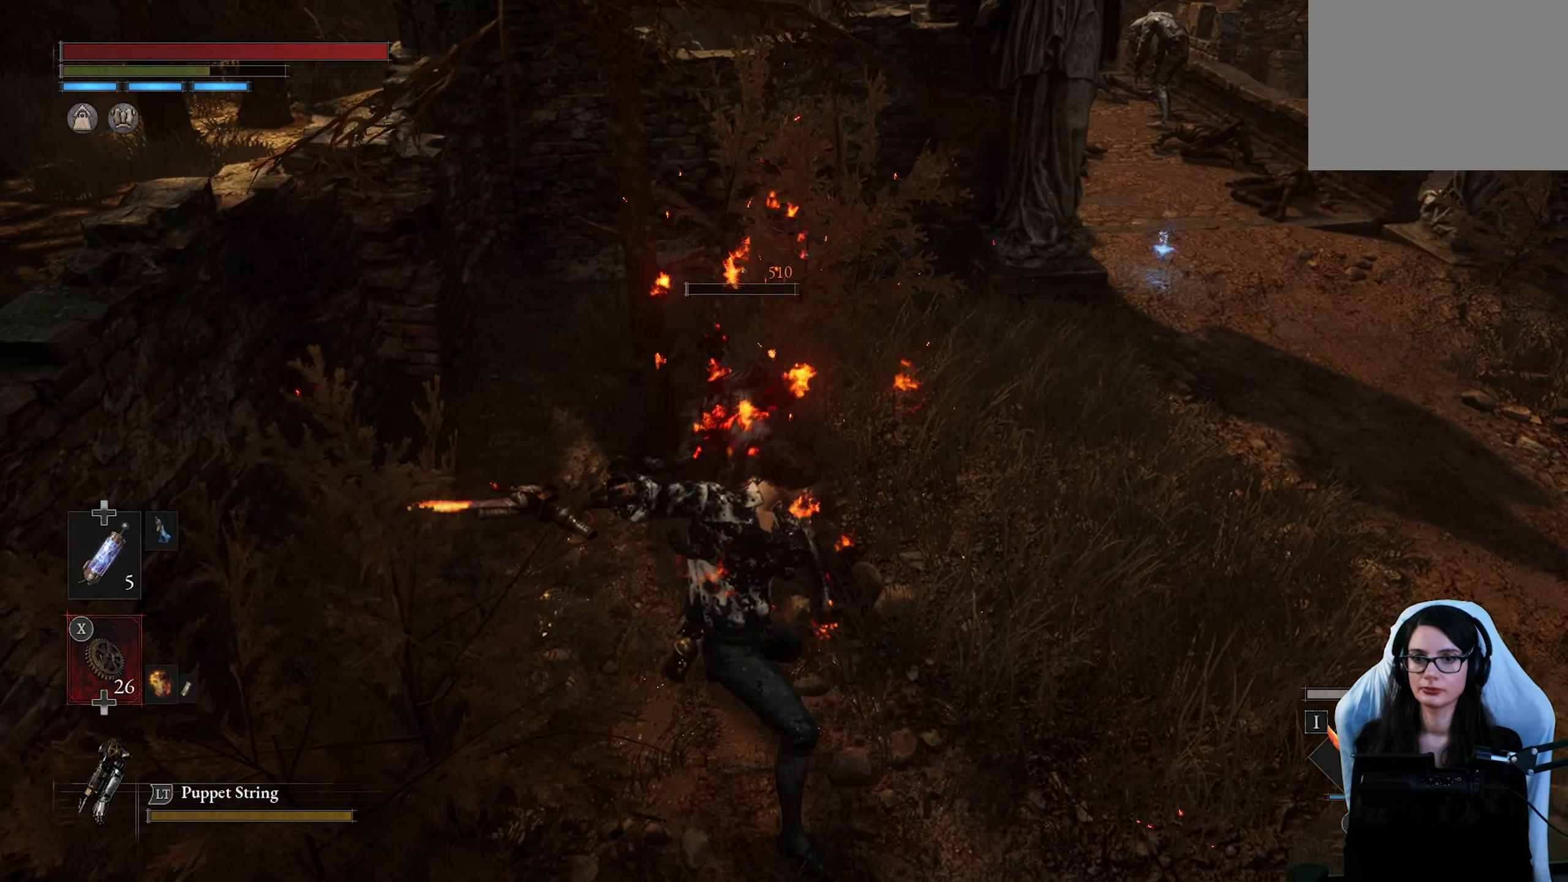
{"buttons": [], "left_stick": "down", "right_stick": "center", "button_events": [[33, "CIRCLE", "up"]]}
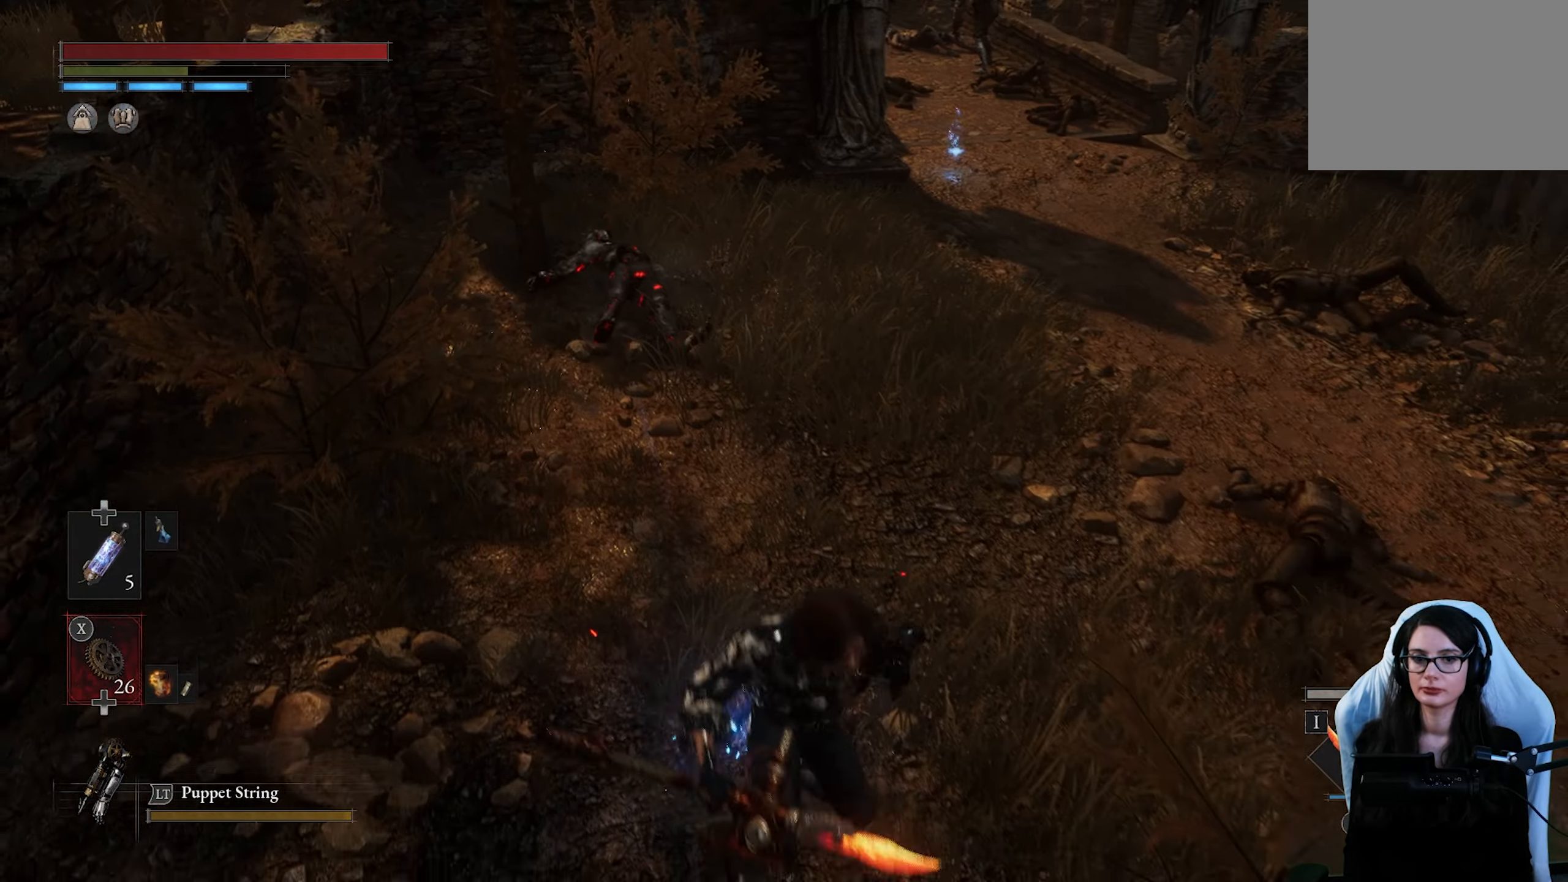
{"buttons": [], "left_stick": "up-left", "right_stick": "down-left", "button_events": []}
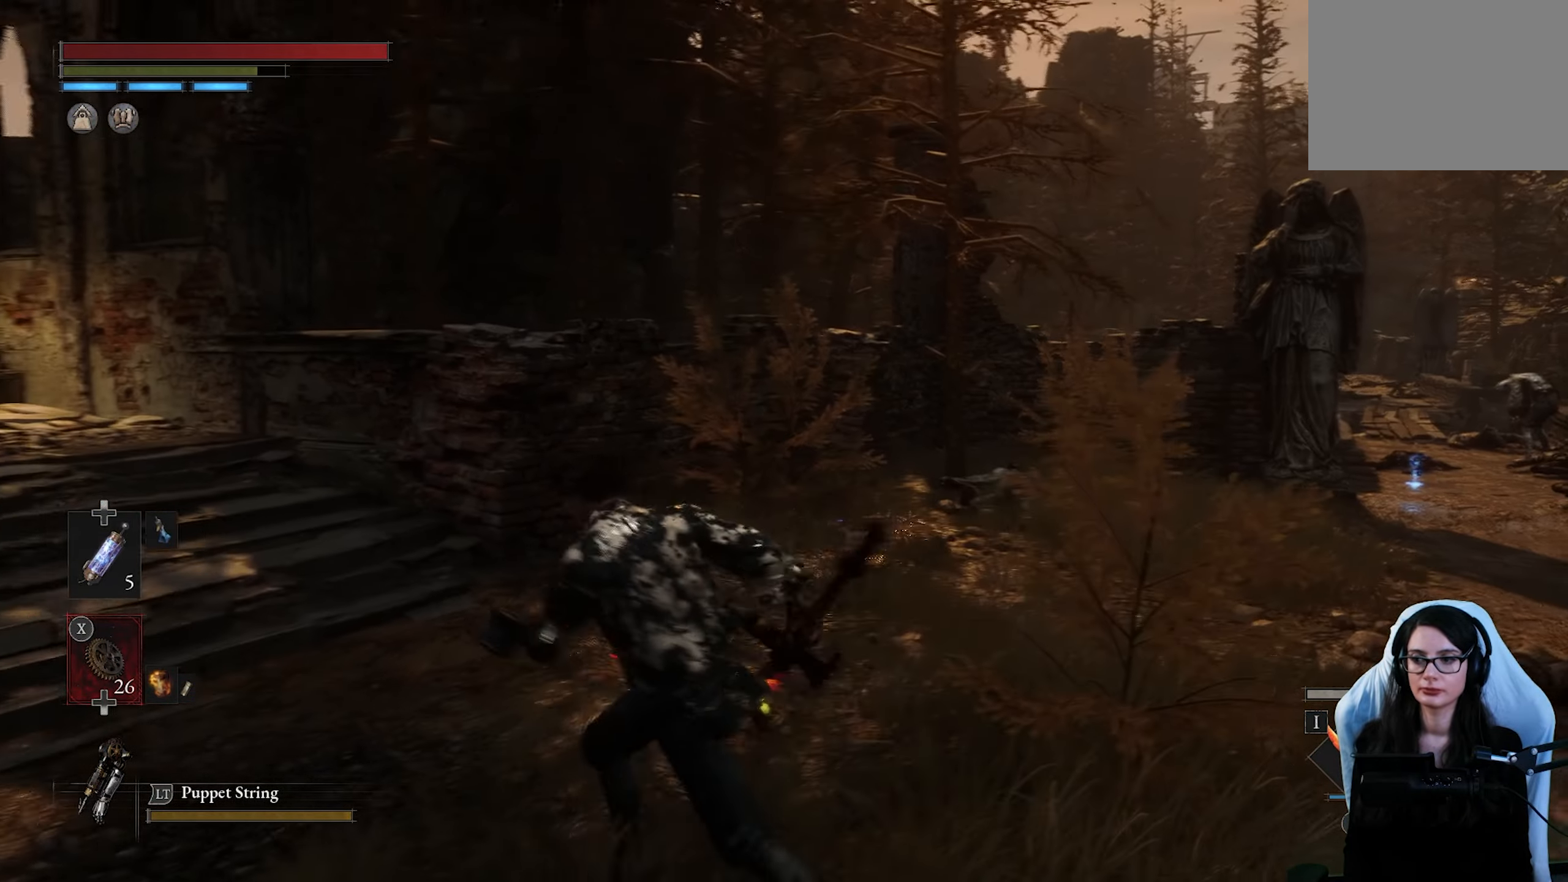
{"buttons": [], "left_stick": "up", "right_stick": "center", "button_events": []}
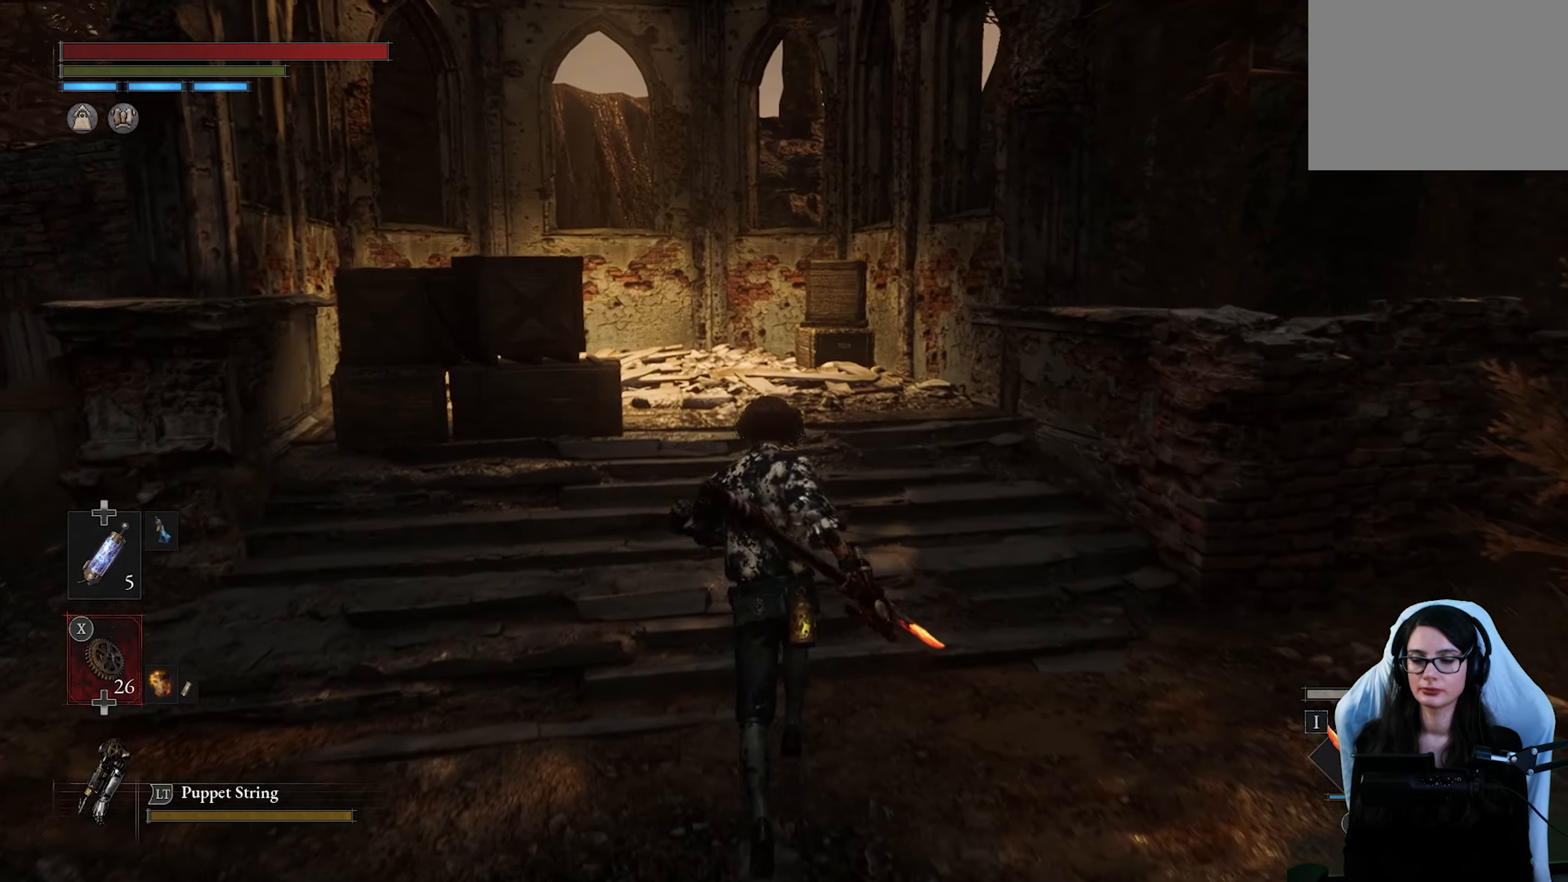
{"buttons": [], "left_stick": "up", "right_stick": "center", "button_events": []}
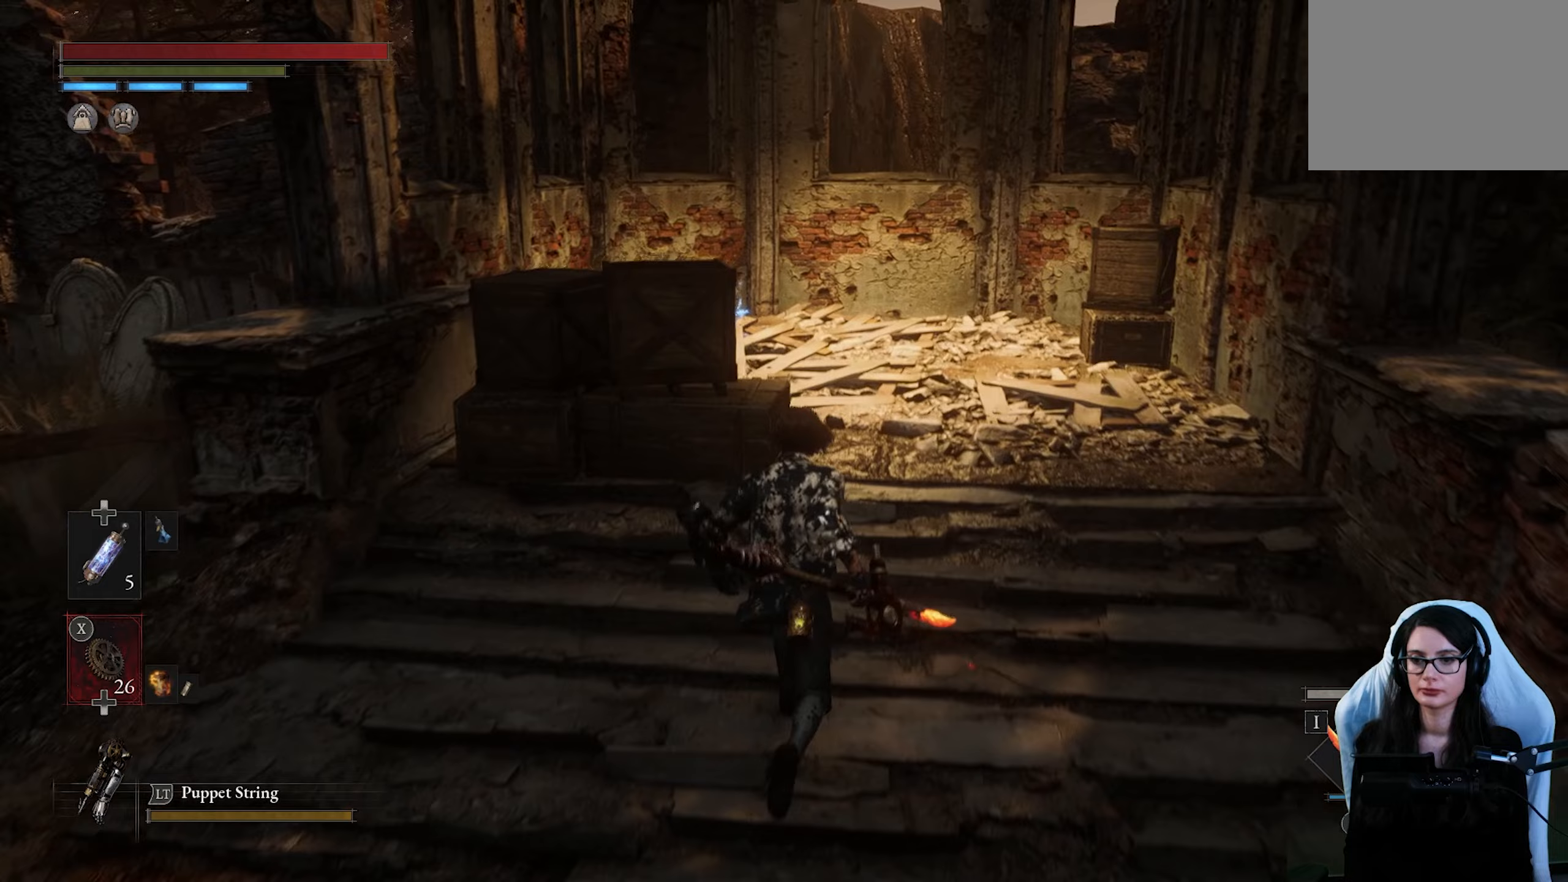
{"buttons": [], "left_stick": "up", "right_stick": "center", "button_events": []}
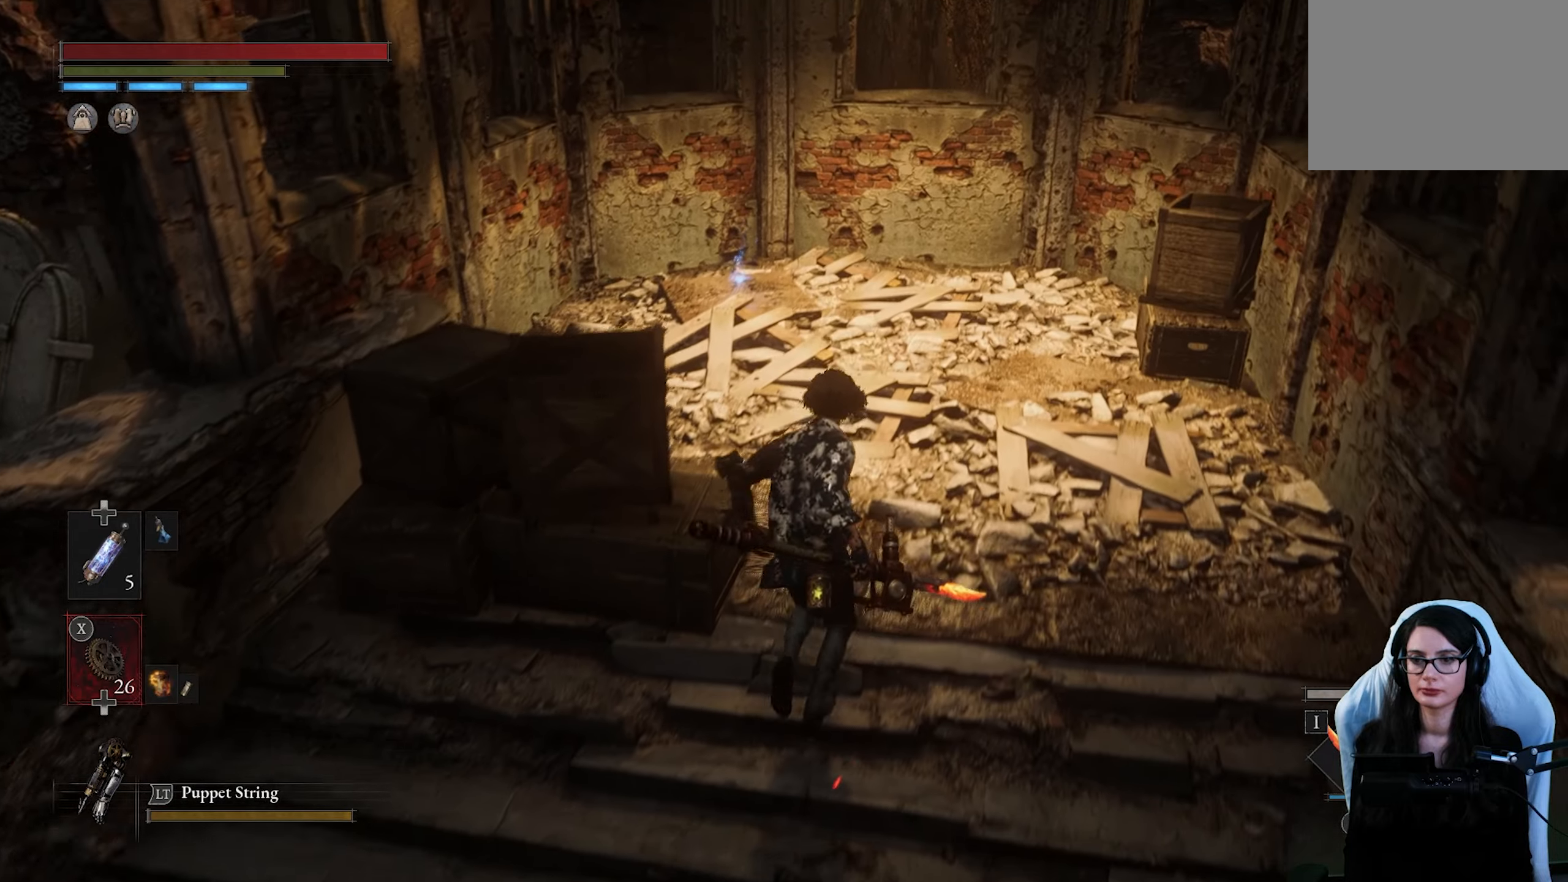
{"buttons": [], "left_stick": "up", "right_stick": "center", "button_events": []}